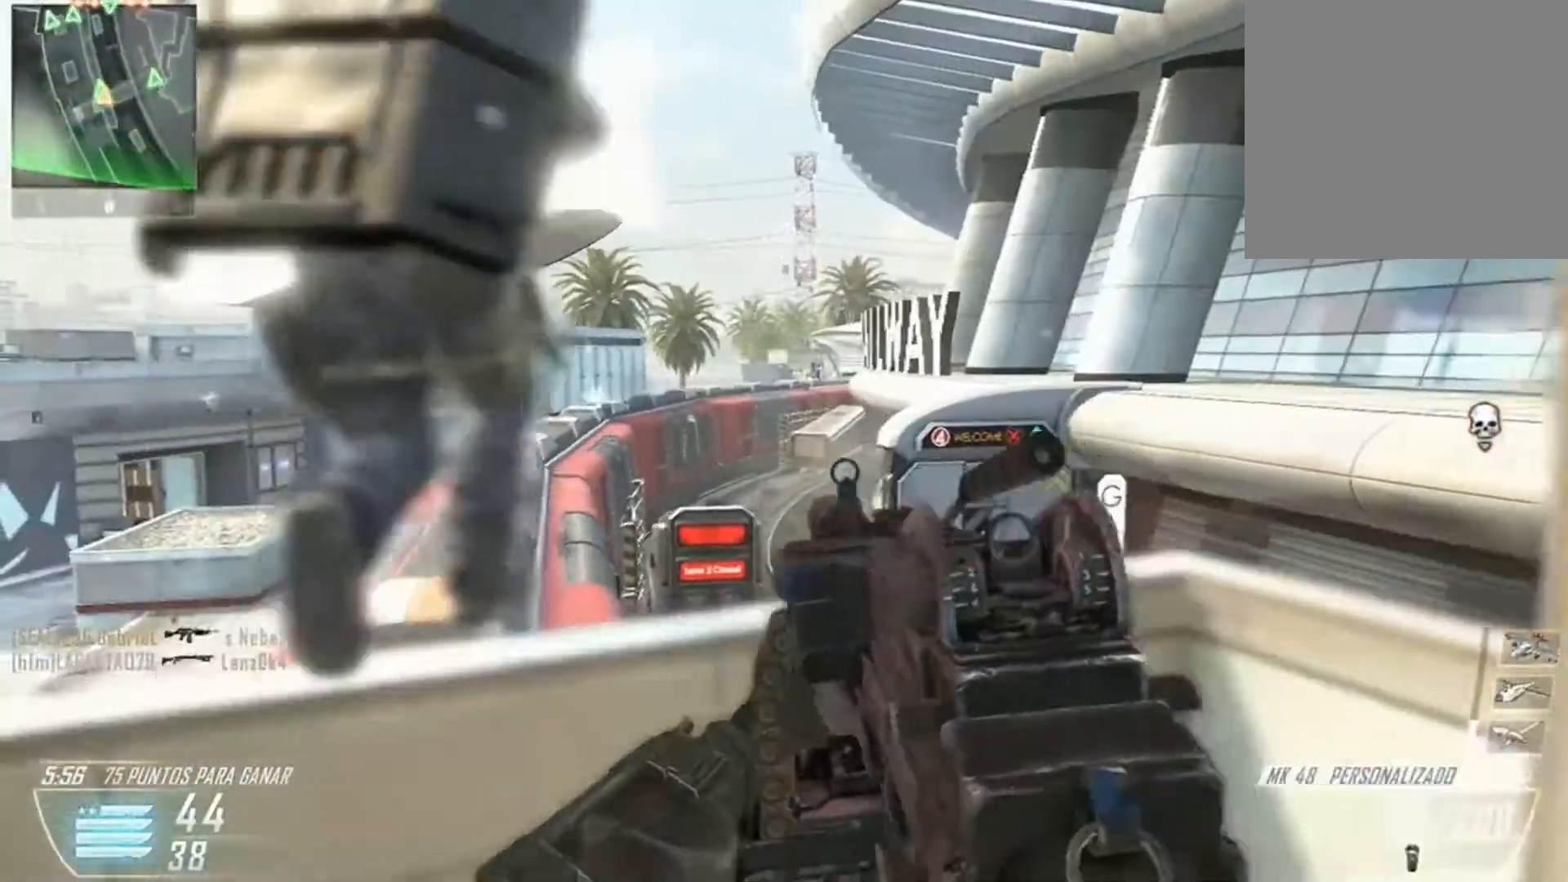
Gameplay with a controller (Xbox layout); each line is a JSON object with the inputs held at the frame after it. "events" lists button and stick changes between this image and that frame as [ms after this image, input, new state], when the widget could be followed in between.
{"buttons": ["L2"], "left_stick": "right", "right_stick": "up-right", "events": [[33, "right_stick", "left"], [67, "left_stick", "right"], [267, "left_stick", "center"], [267, "right_stick", "up"], [333, "left_stick", "right"], [333, "right_stick", "up-right"]]}
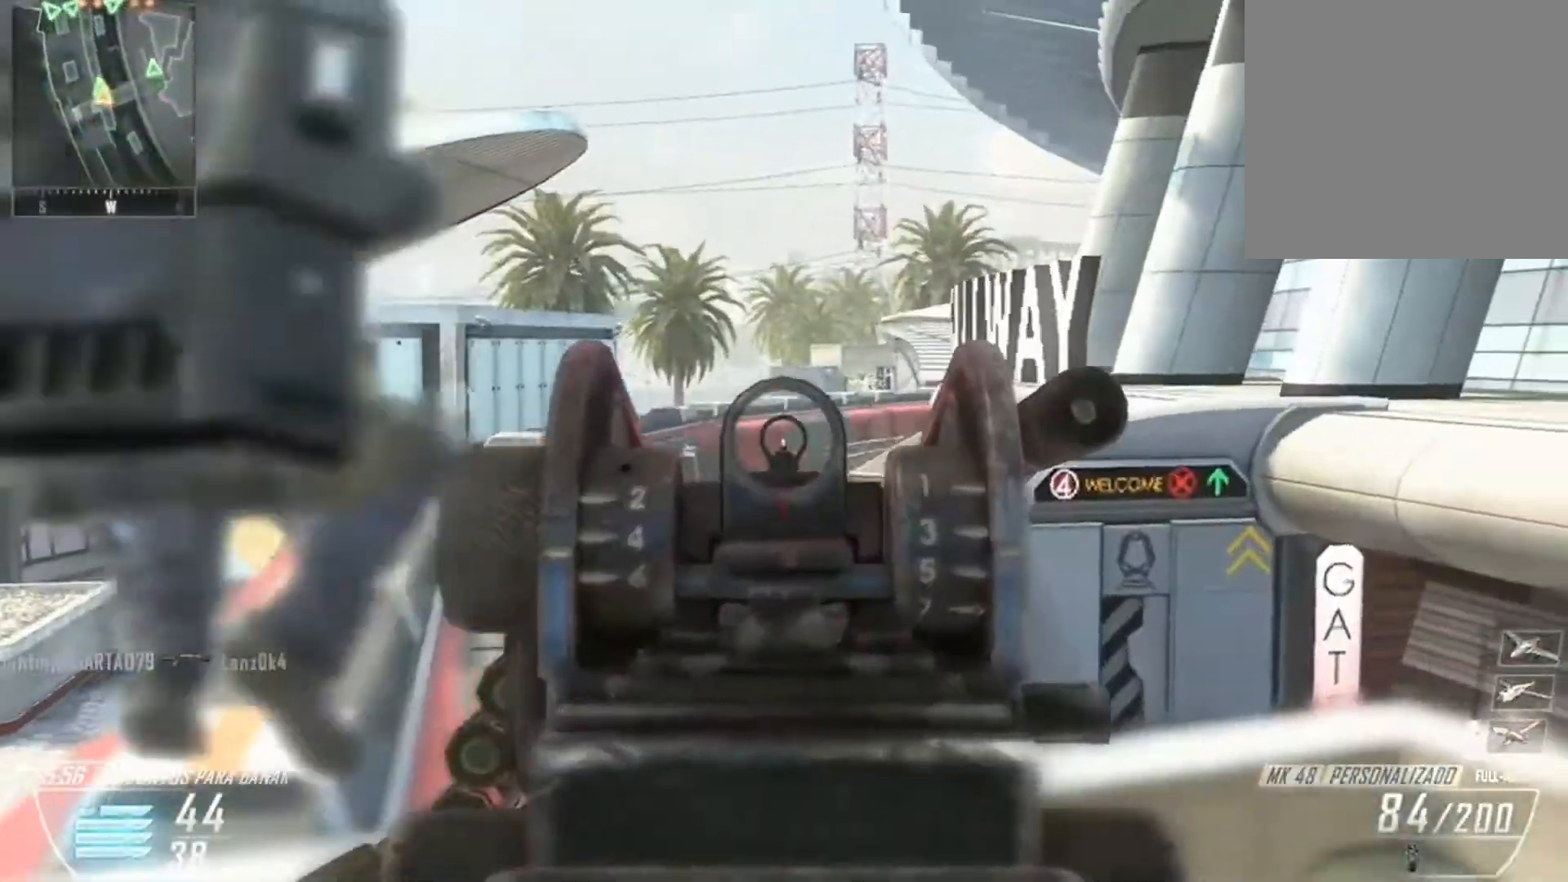
{"buttons": ["A"], "left_stick": "up-left", "right_stick": "down", "events": [[34, "left_stick", "center"], [34, "right_stick", "center"], [100, "L2", "up"], [100, "left_stick", "up-left"], [134, "right_stick", "down"], [167, "left_stick", "up"], [401, "left_stick", "up-left"], [467, "A", "down"]]}
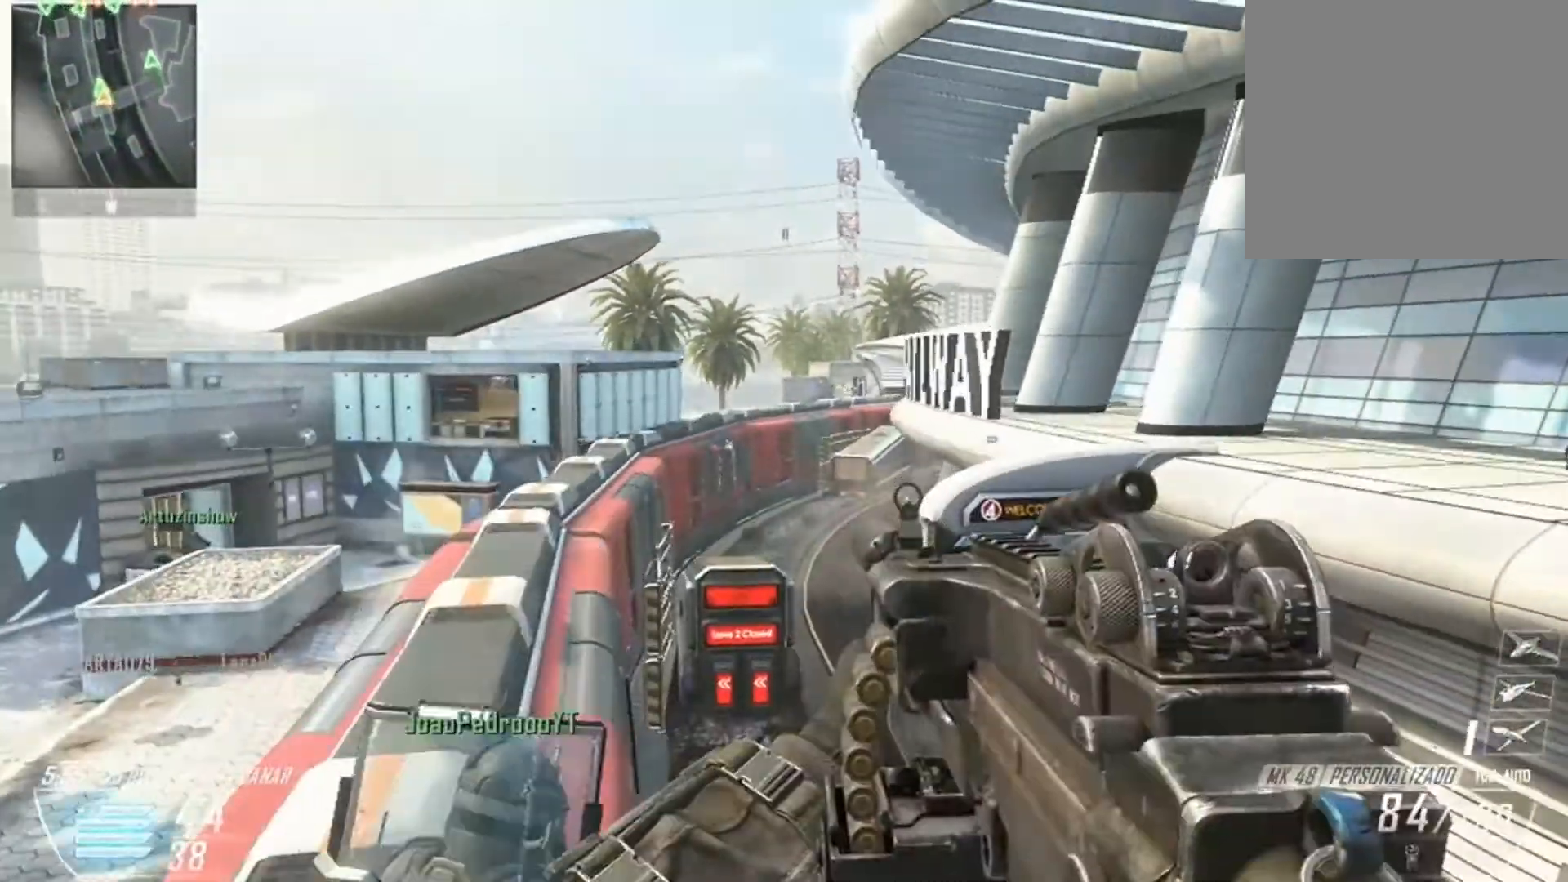
{"buttons": [], "left_stick": "down-left", "right_stick": "center", "events": [[67, "A", "up"], [133, "right_stick", "center"], [400, "left_stick", "left"], [500, "left_stick", "down-left"]]}
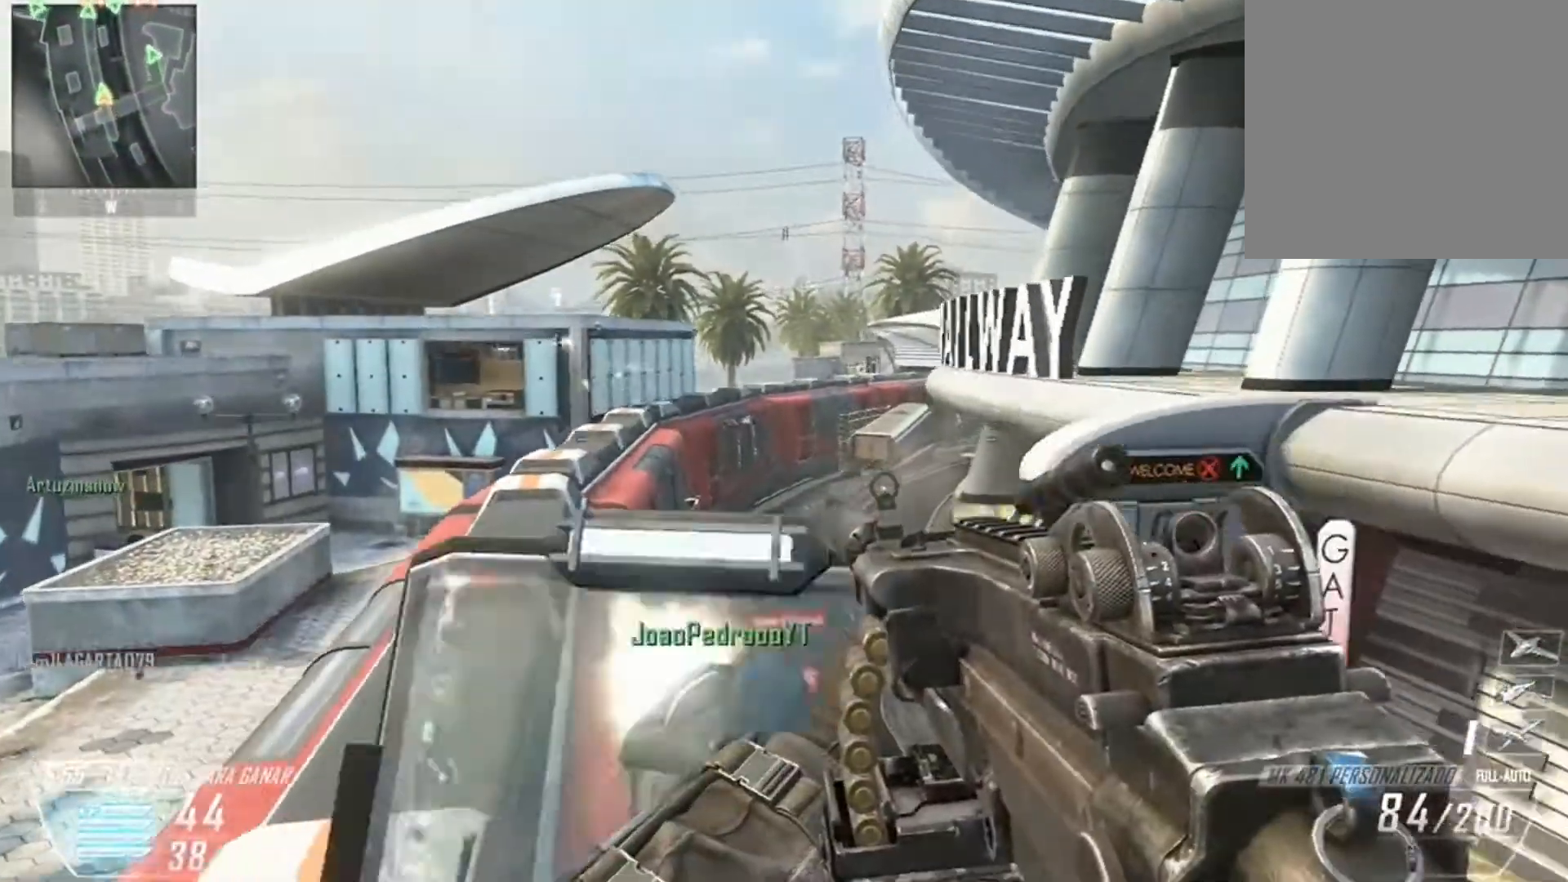
{"buttons": ["L3"], "left_stick": "up-left", "right_stick": "center", "events": [[100, "right_stick", "left"], [267, "left_stick", "up-left"], [267, "right_stick", "center"], [301, "L3", "down"], [401, "L3", "up"], [467, "L3", "down"]]}
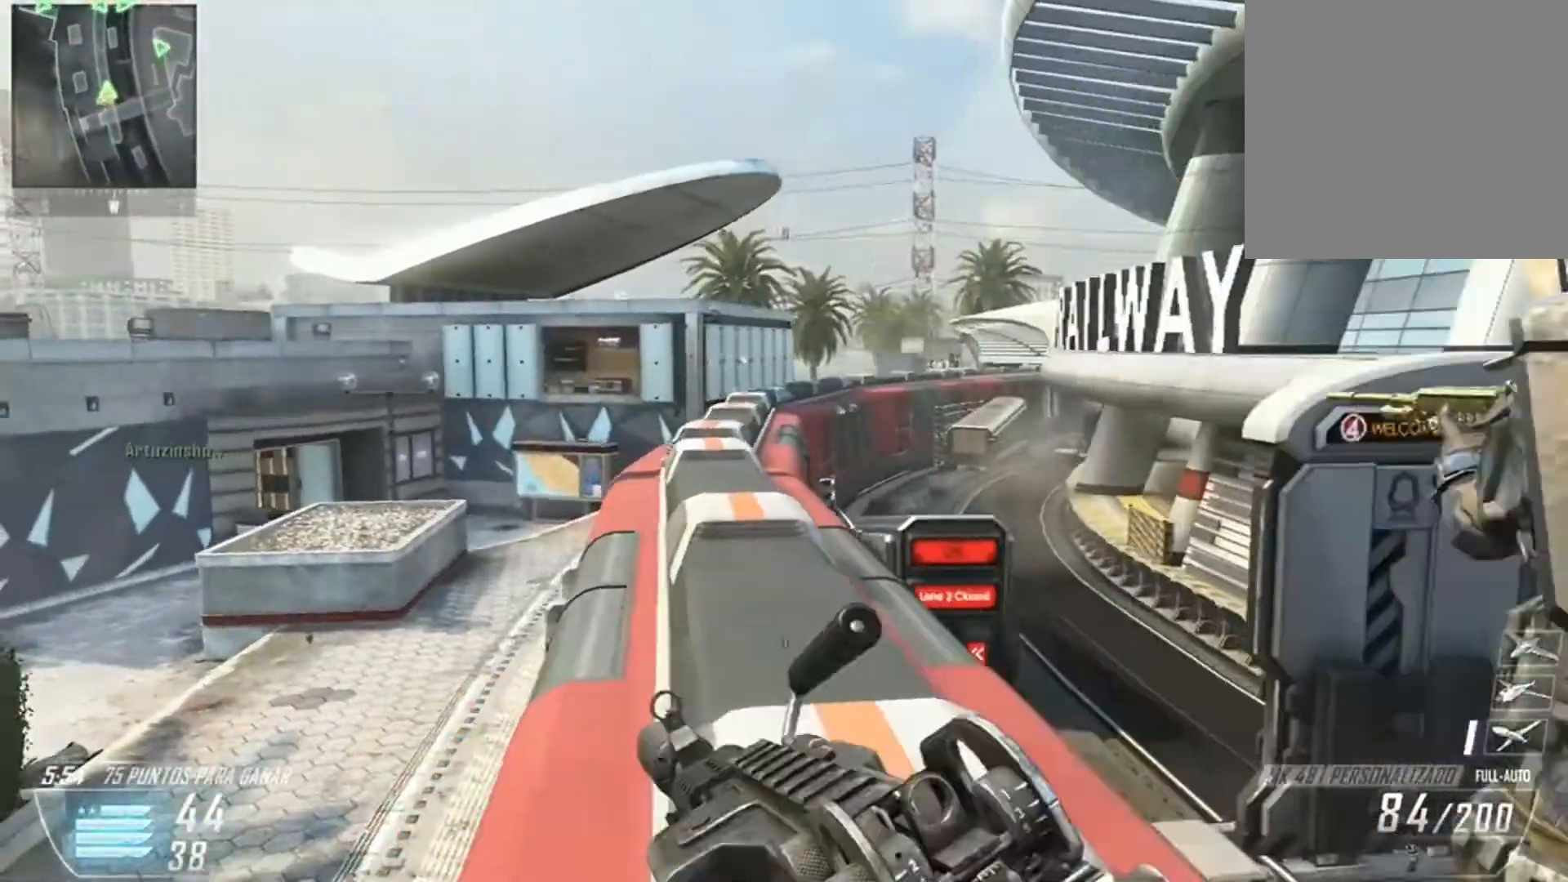
{"buttons": [], "left_stick": "up", "right_stick": "up-right", "events": [[67, "L3", "up"], [133, "L3", "down"], [233, "L3", "up"], [367, "right_stick", "right"], [434, "right_stick", "up-right"], [467, "left_stick", "up"]]}
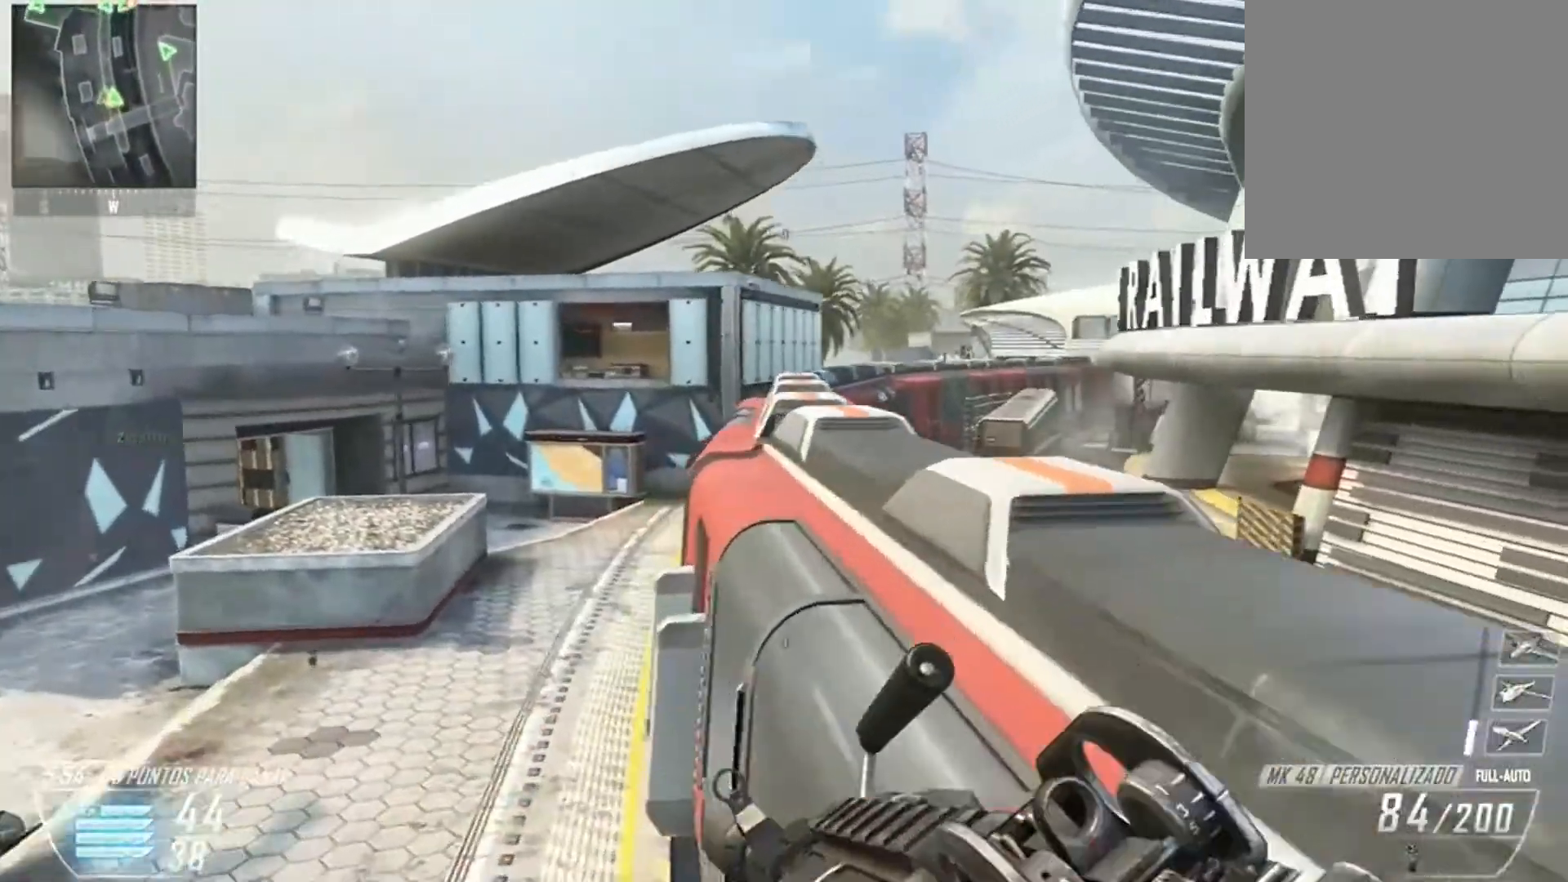
{"buttons": ["L3"], "left_stick": "up", "right_stick": "up-left", "events": [[100, "right_stick", "center"], [301, "right_stick", "left"], [401, "right_stick", "up-left"], [467, "L3", "down"]]}
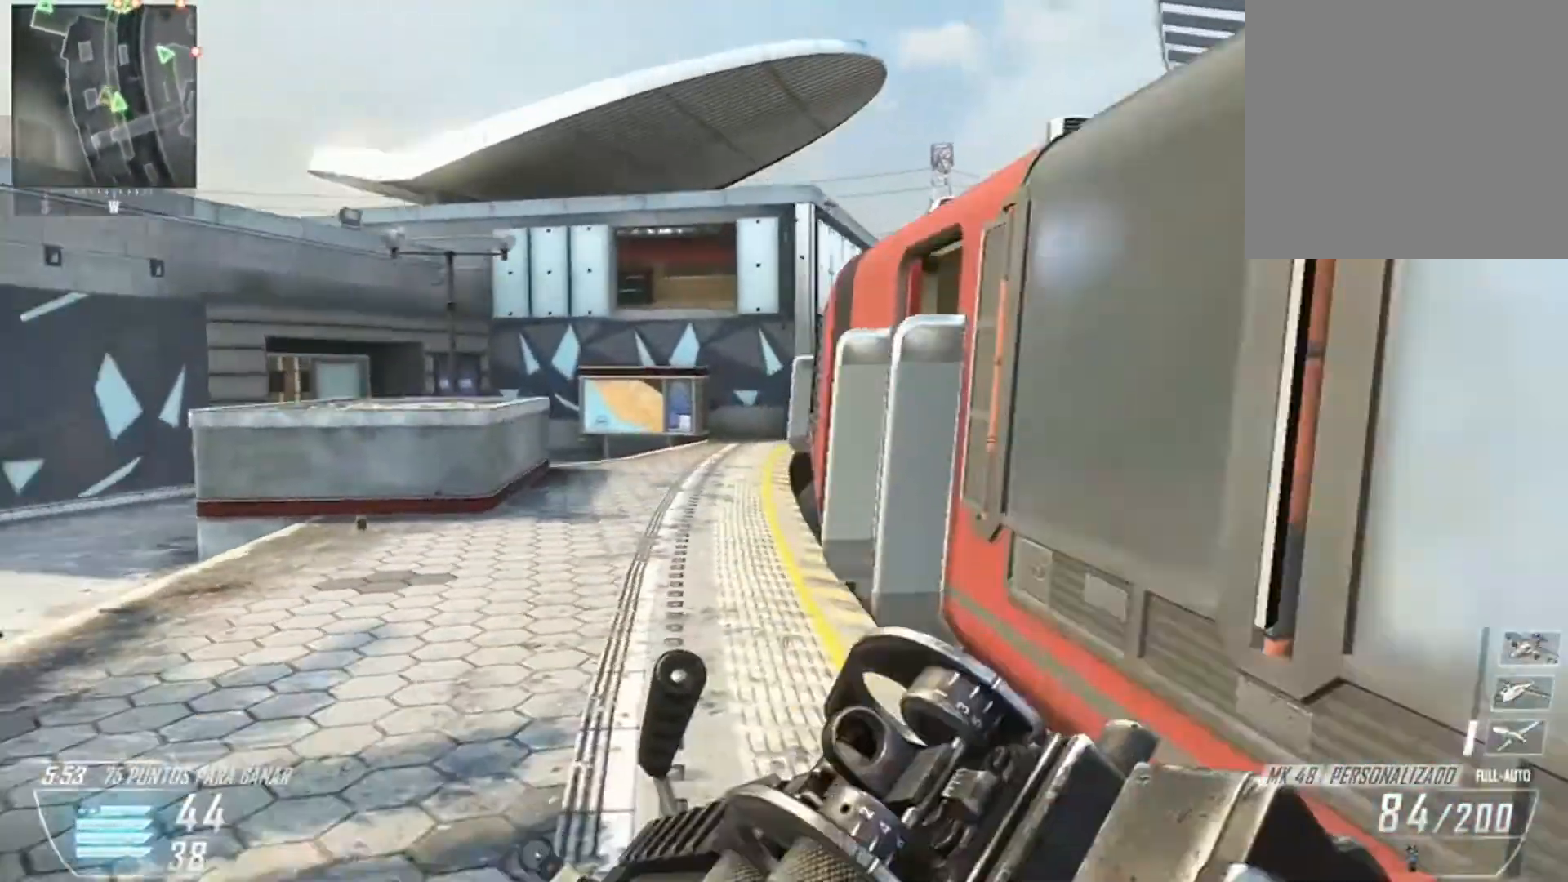
{"buttons": [], "left_stick": "up", "right_stick": "center", "events": [[33, "L3", "up"], [33, "right_stick", "center"], [100, "L3", "down"], [200, "L3", "up"]]}
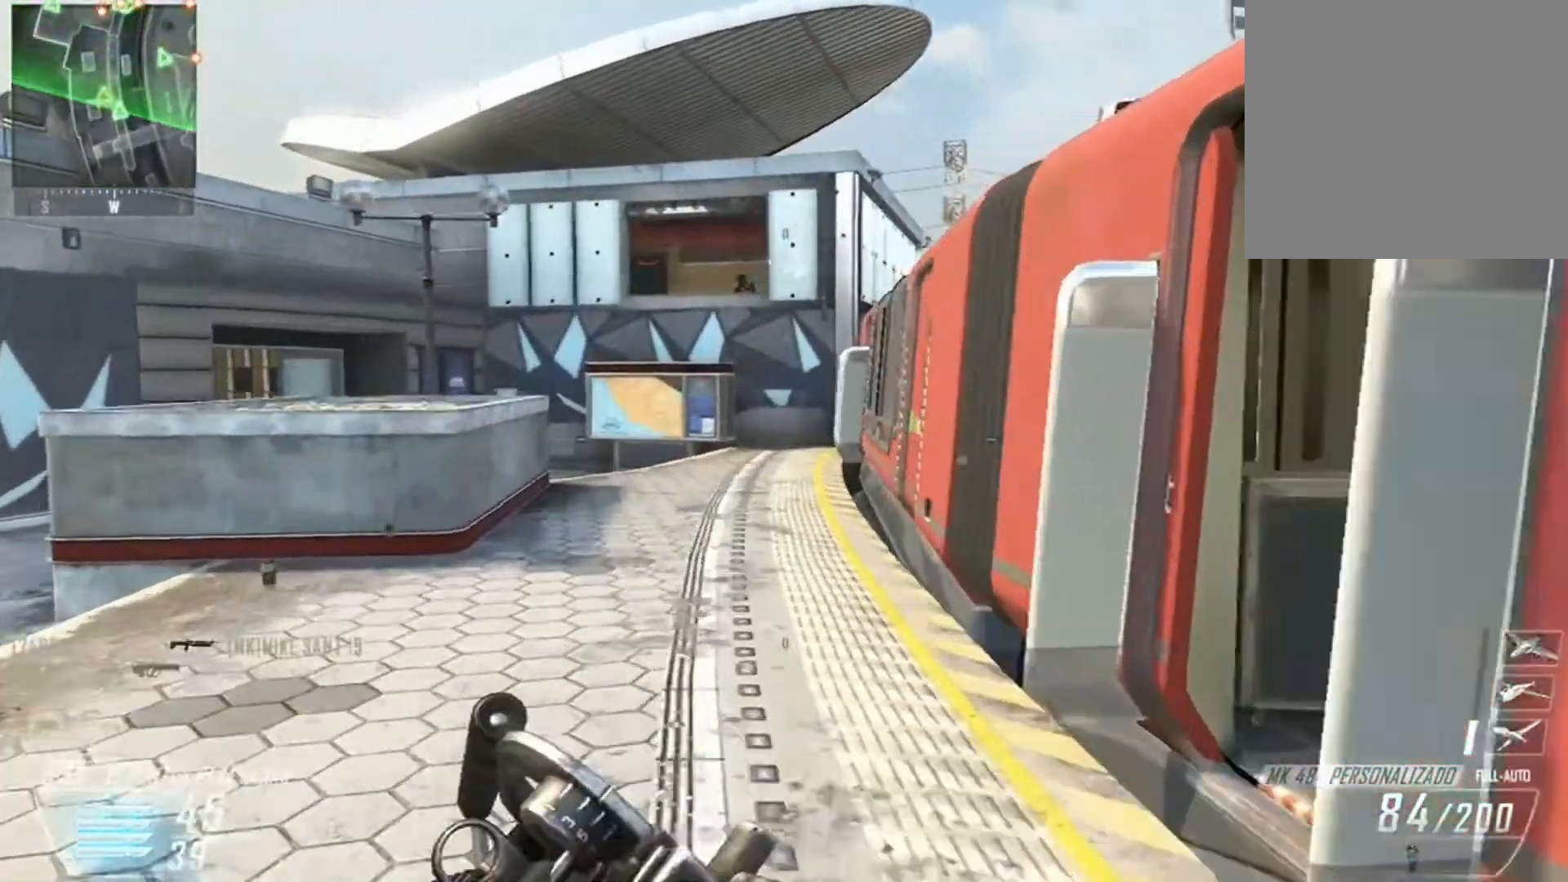
{"buttons": [], "left_stick": "up", "right_stick": "up-left", "events": [[234, "right_stick", "up"], [467, "right_stick", "up-left"]]}
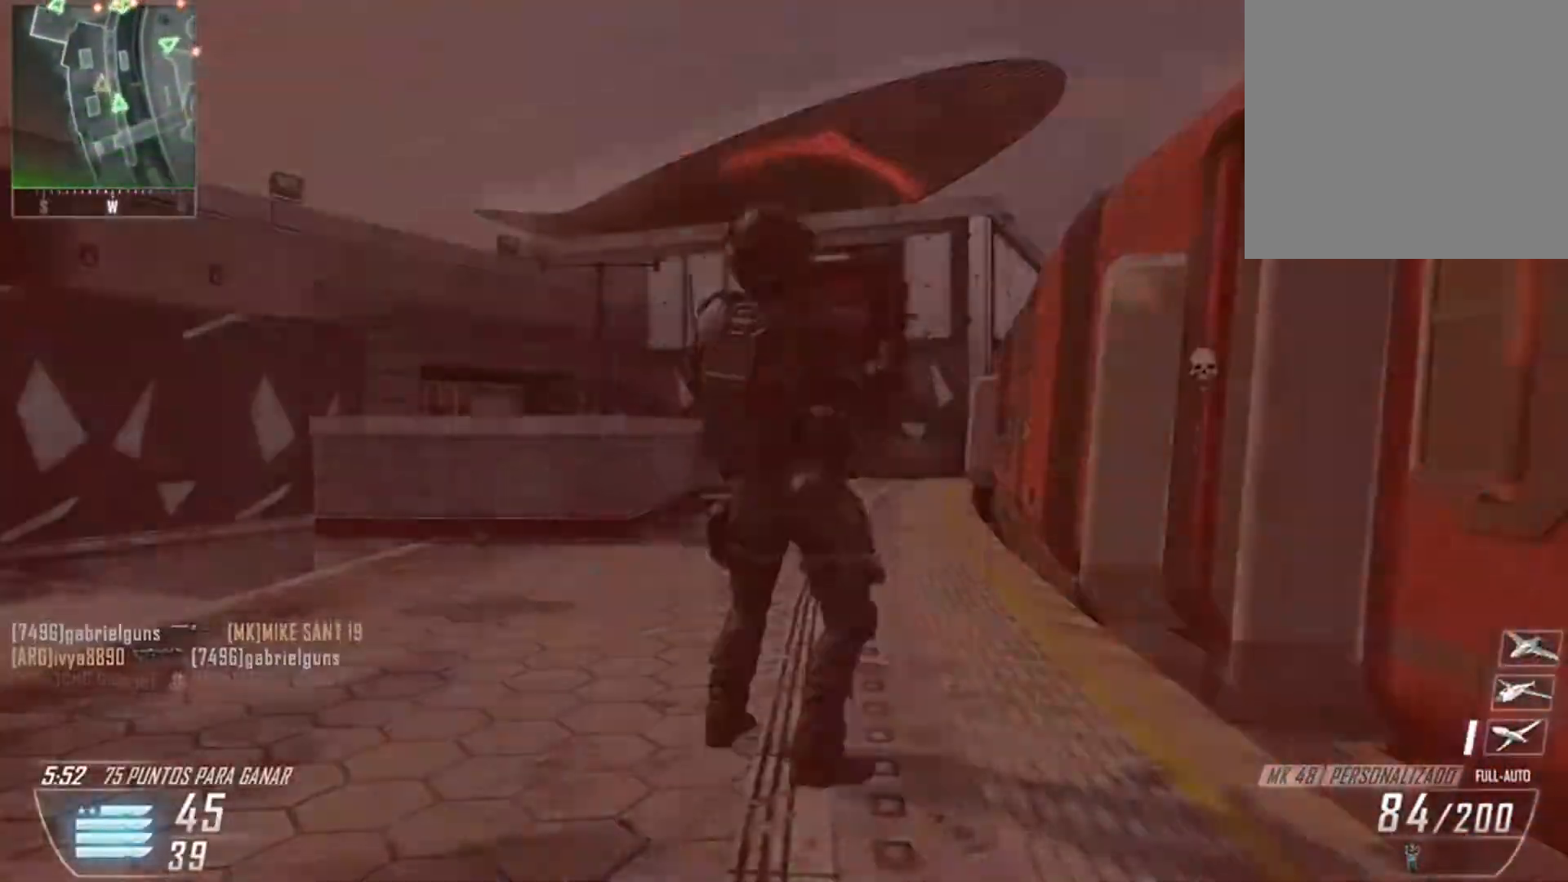
{"buttons": [], "left_stick": "center", "right_stick": "center", "events": [[100, "L2", "down"], [100, "right_stick", "up"], [133, "R2", "down"], [133, "left_stick", "up-left"], [300, "R2", "up"], [333, "L2", "up"], [333, "left_stick", "center"], [367, "right_stick", "center"]]}
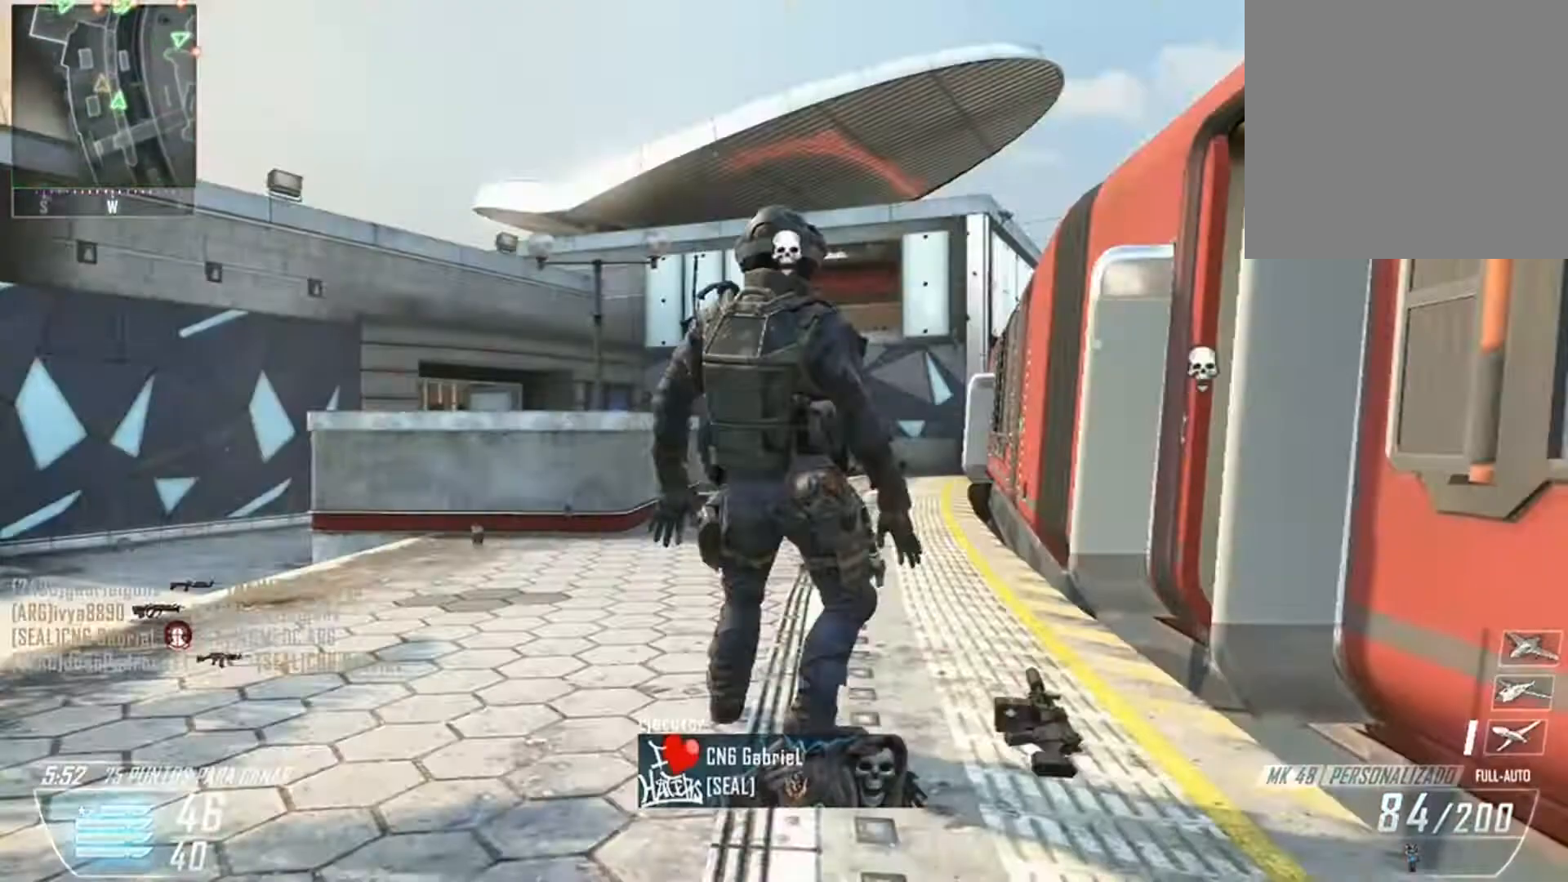
{"buttons": [], "left_stick": "center", "right_stick": "center", "events": []}
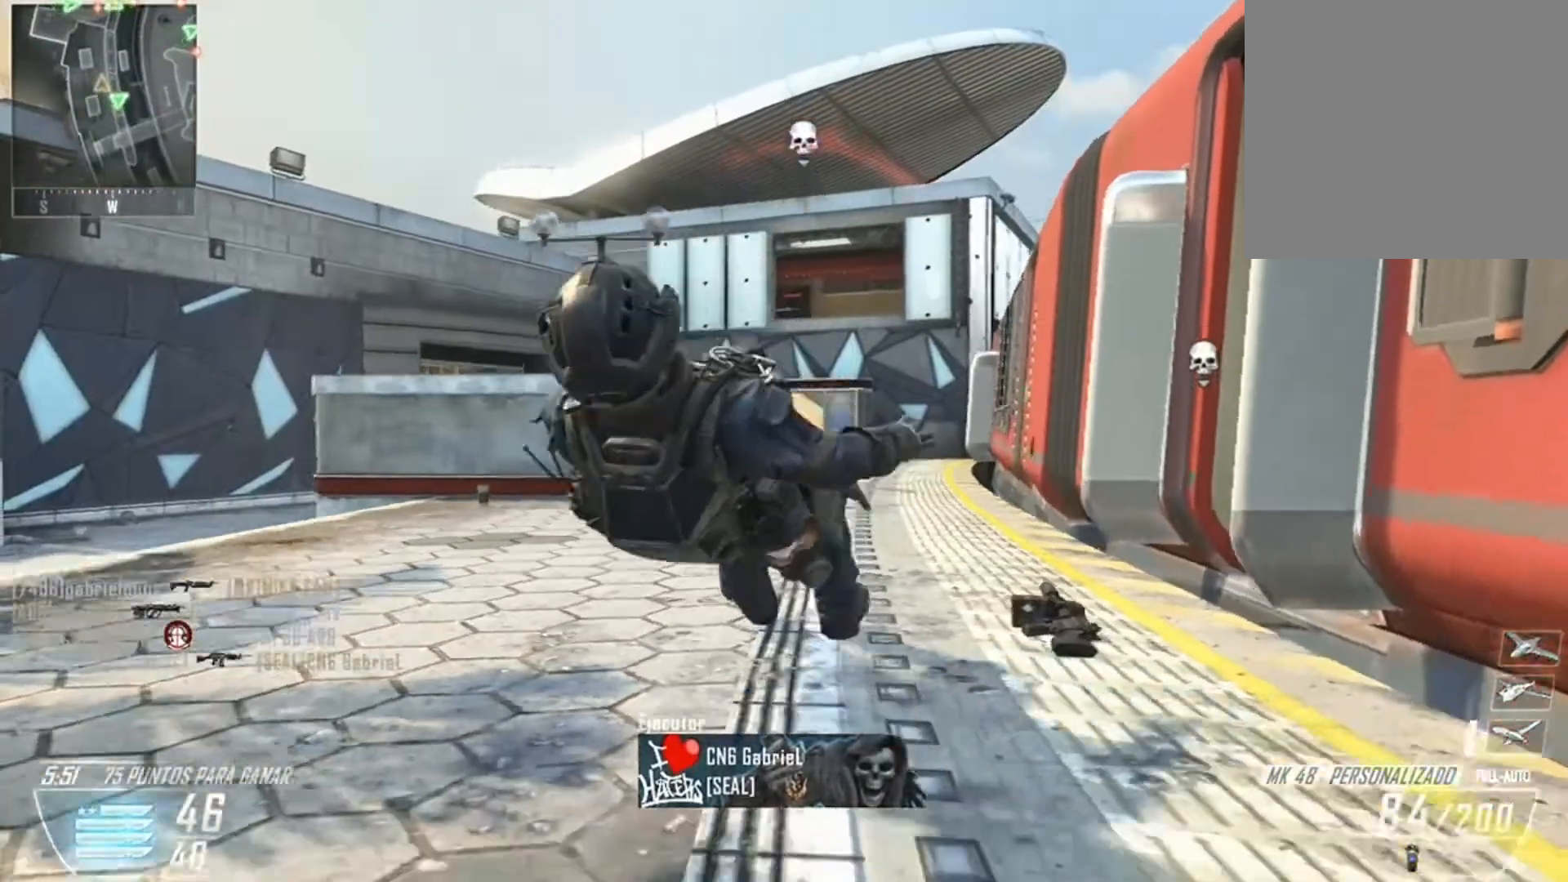
{"buttons": [], "left_stick": "center", "right_stick": "center", "events": [[67, "X", "down"], [167, "X", "up"], [233, "X", "down"], [300, "X", "up"], [400, "X", "down"], [467, "X", "up"]]}
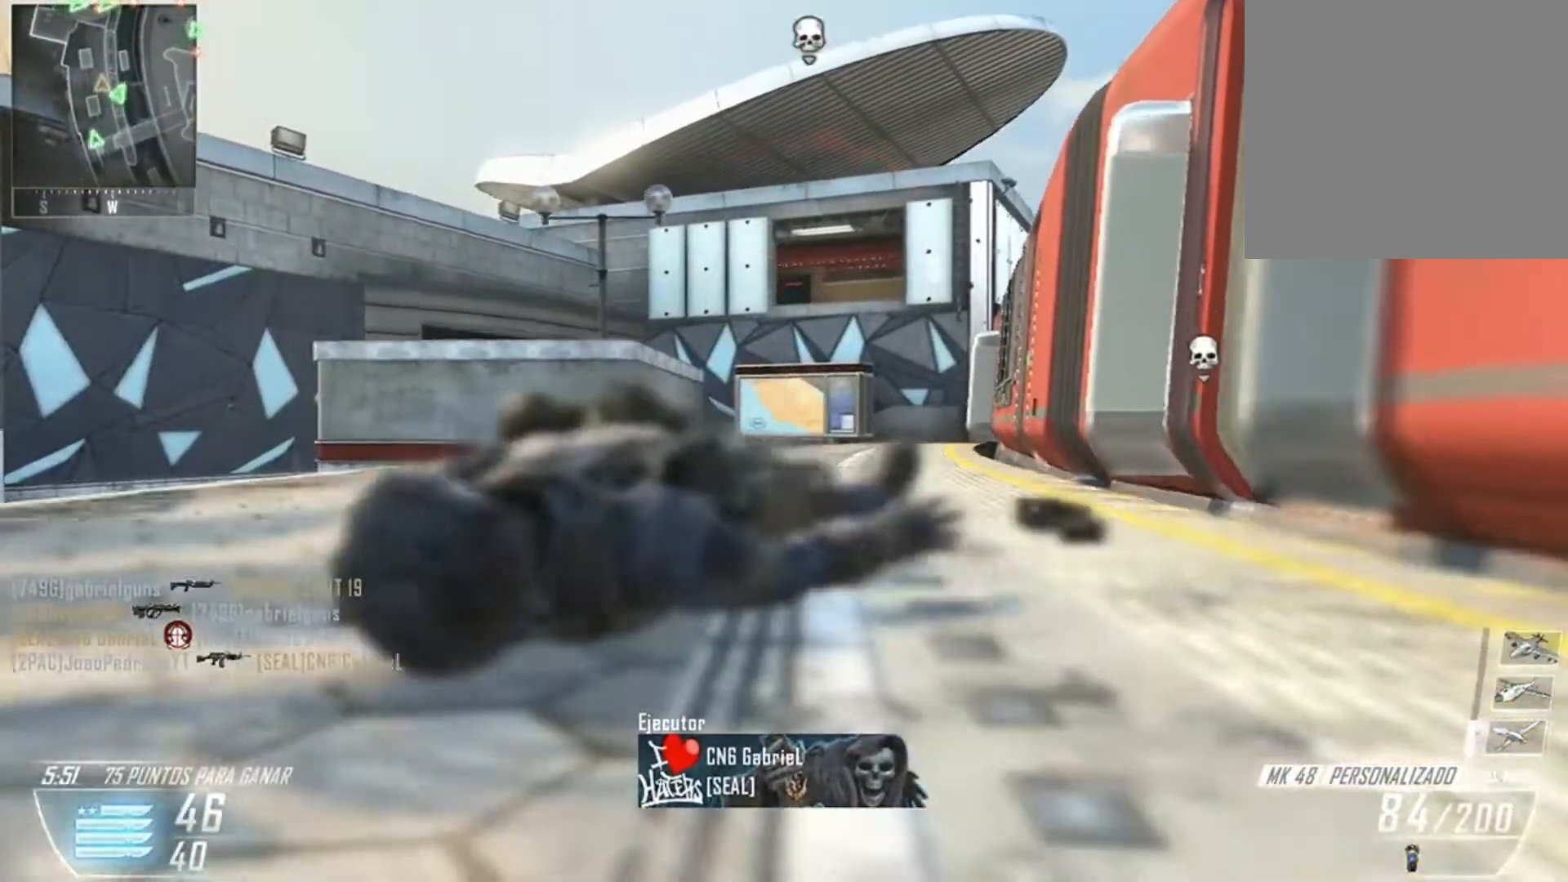
{"buttons": ["X", "L3"], "left_stick": "up", "right_stick": "center", "events": [[134, "X", "down"], [167, "X", "up"], [167, "left_stick", "up-right"], [334, "left_stick", "up"], [501, "L3", "down"], [501, "X", "down"]]}
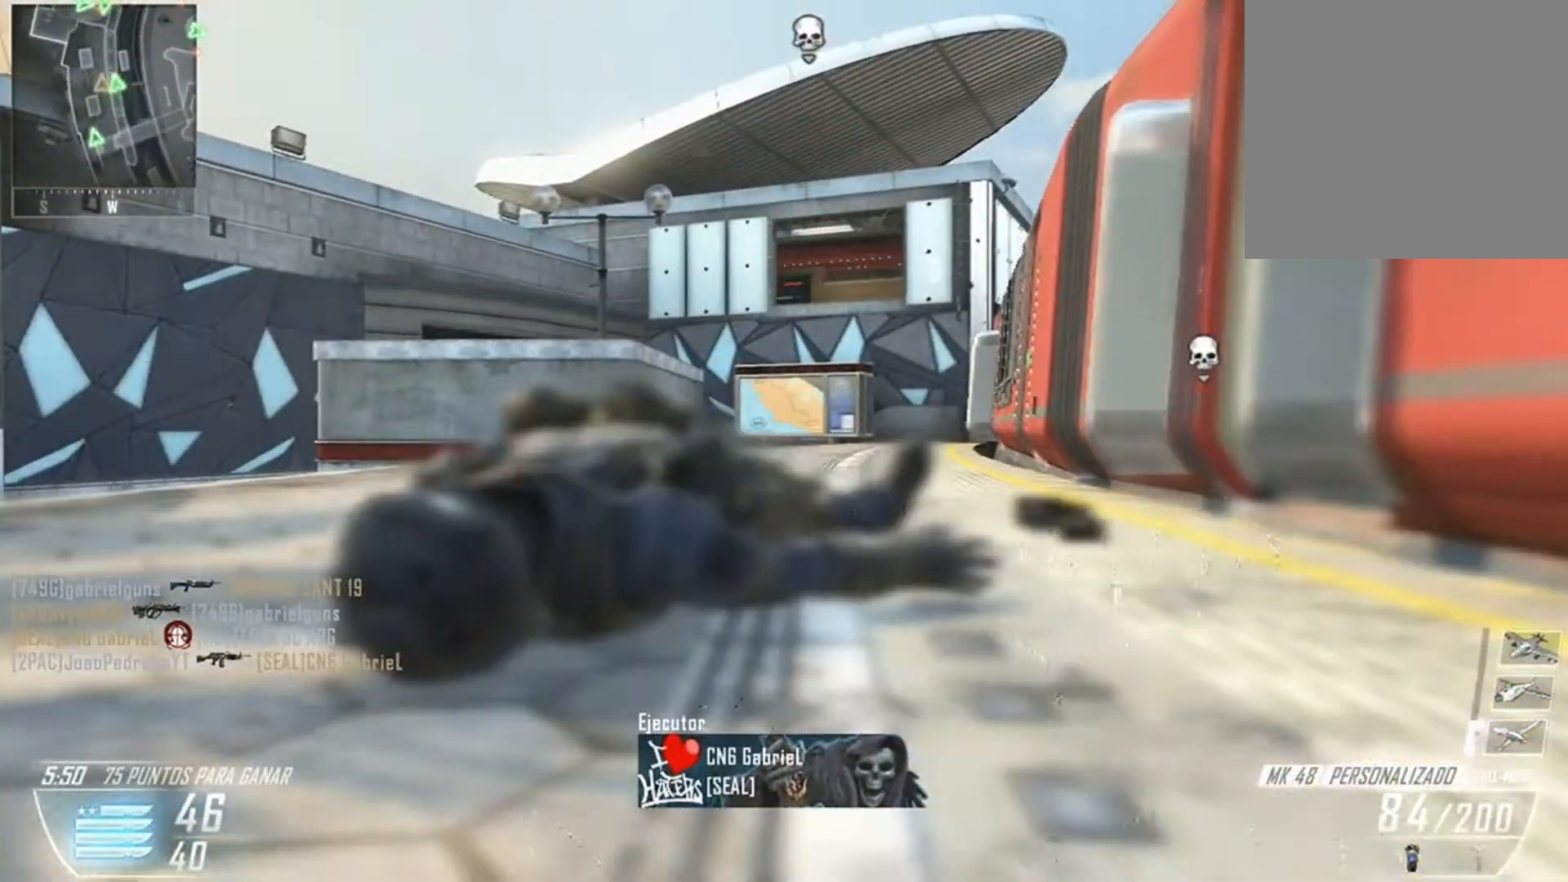
{"buttons": [], "left_stick": "up", "right_stick": "center", "events": [[133, "X", "up"], [167, "X", "down"], [267, "L3", "up"], [267, "X", "up"], [333, "L3", "down"], [434, "L3", "up"]]}
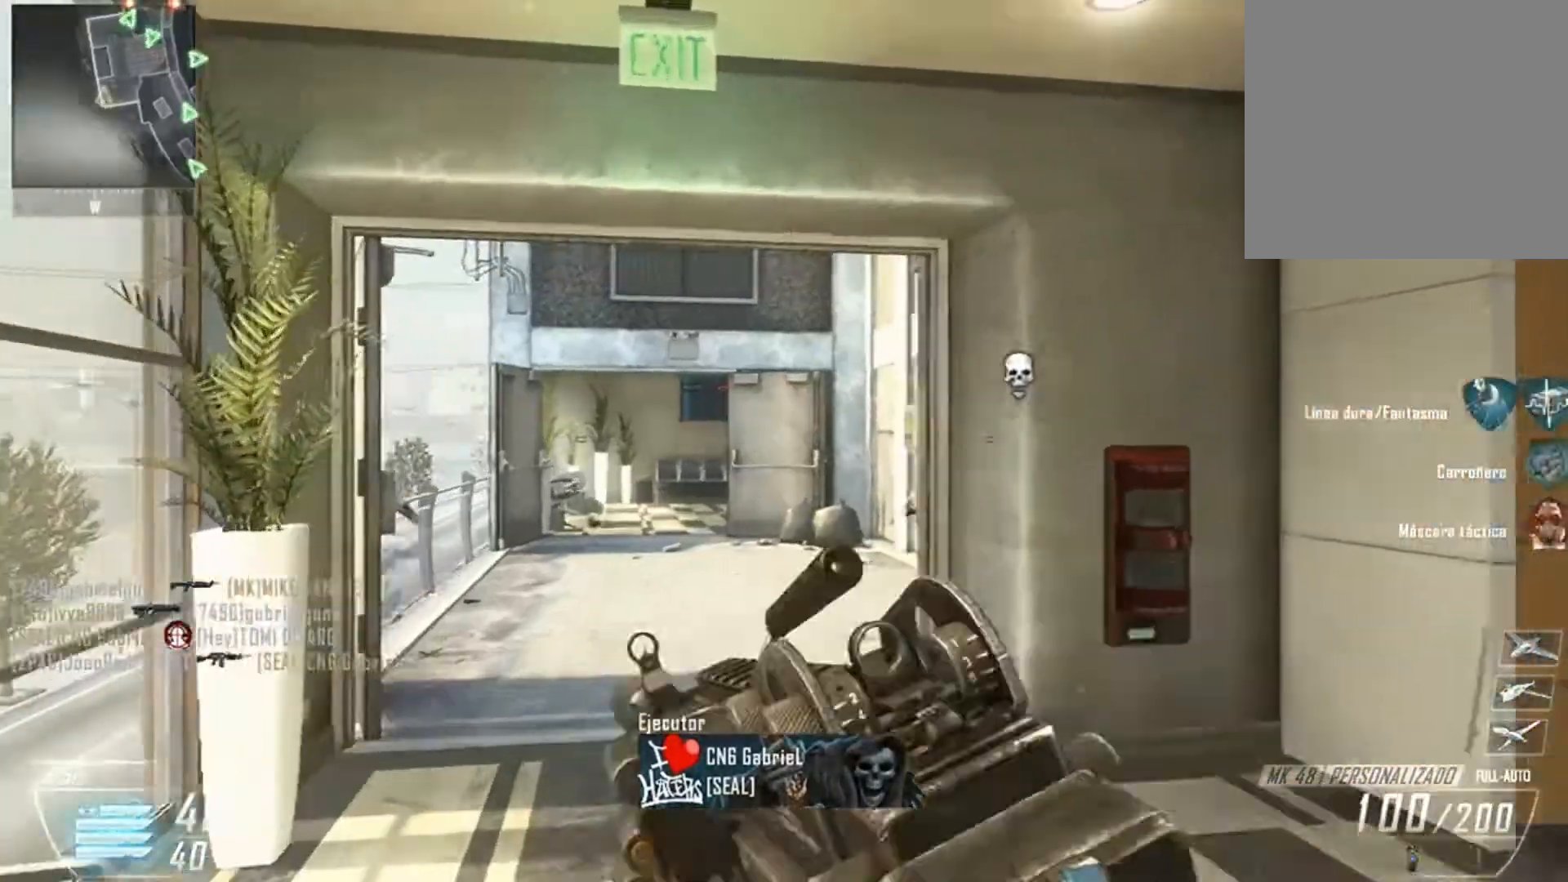
{"buttons": [], "left_stick": "up", "right_stick": "up-right", "events": [[367, "right_stick", "up-right"]]}
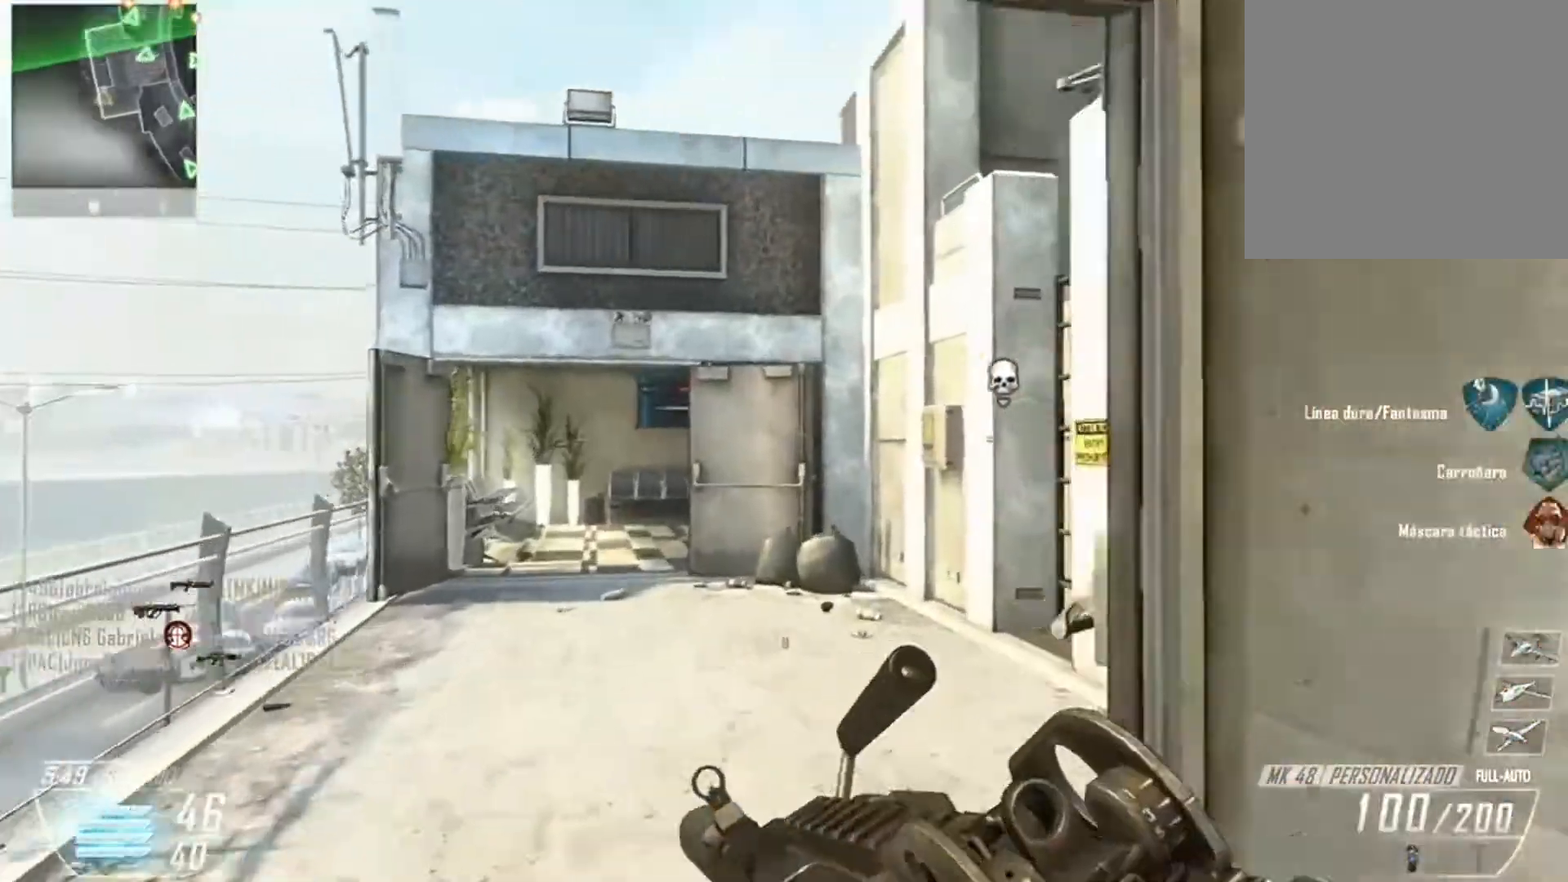
{"buttons": [], "left_stick": "up", "right_stick": "right", "events": [[334, "right_stick", "right"]]}
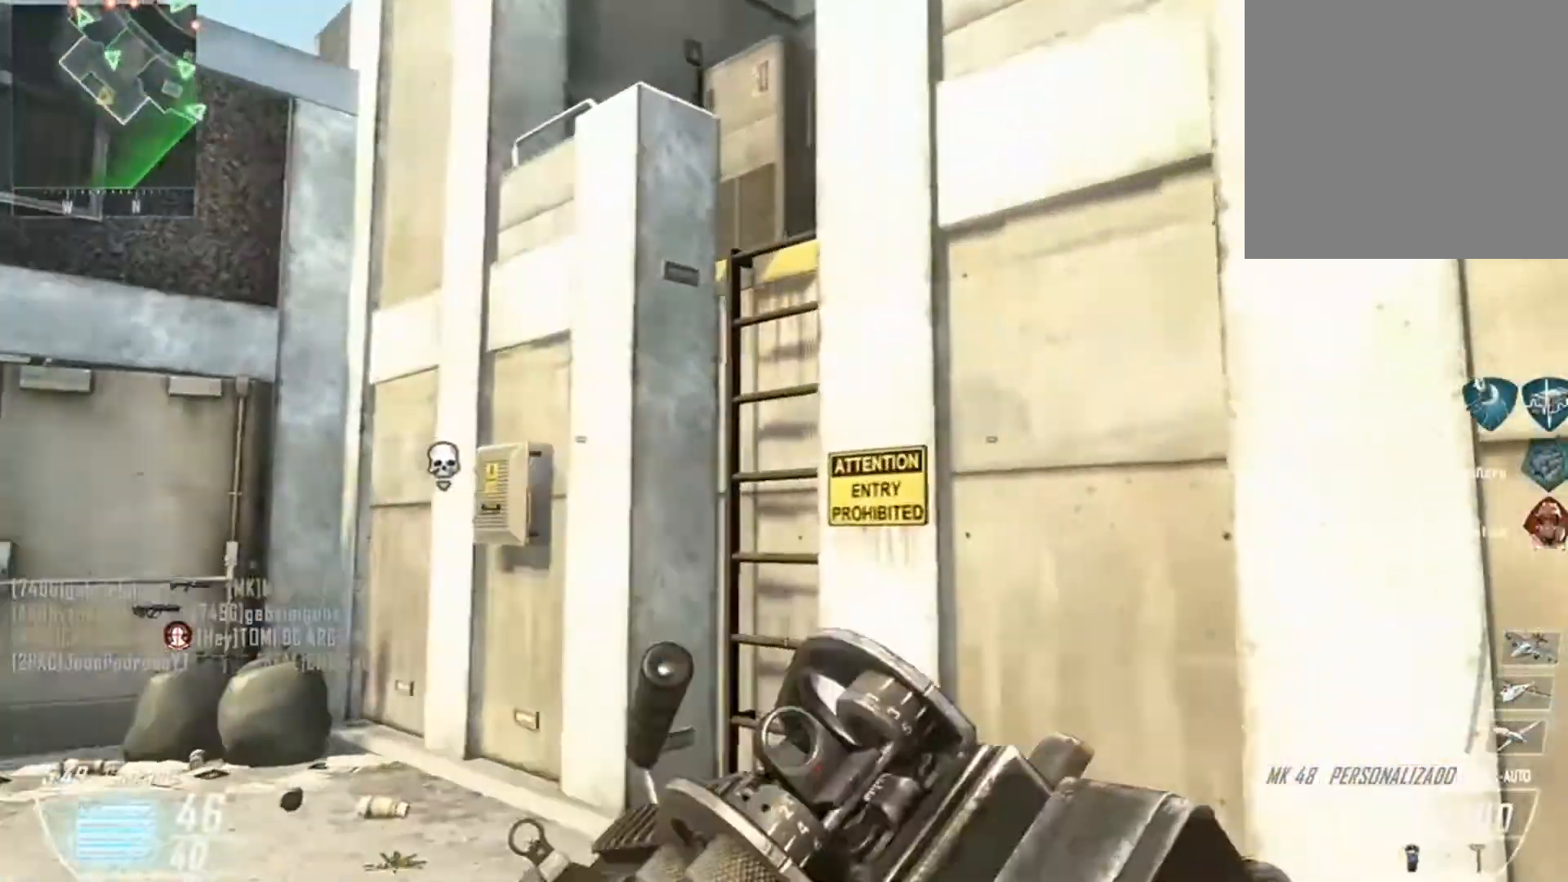
{"buttons": [], "left_stick": "up-right", "right_stick": "up-right", "events": [[134, "left_stick", "up-left"], [134, "right_stick", "center"], [234, "A", "down"], [301, "A", "up"], [367, "right_stick", "up-right"], [434, "left_stick", "up-right"]]}
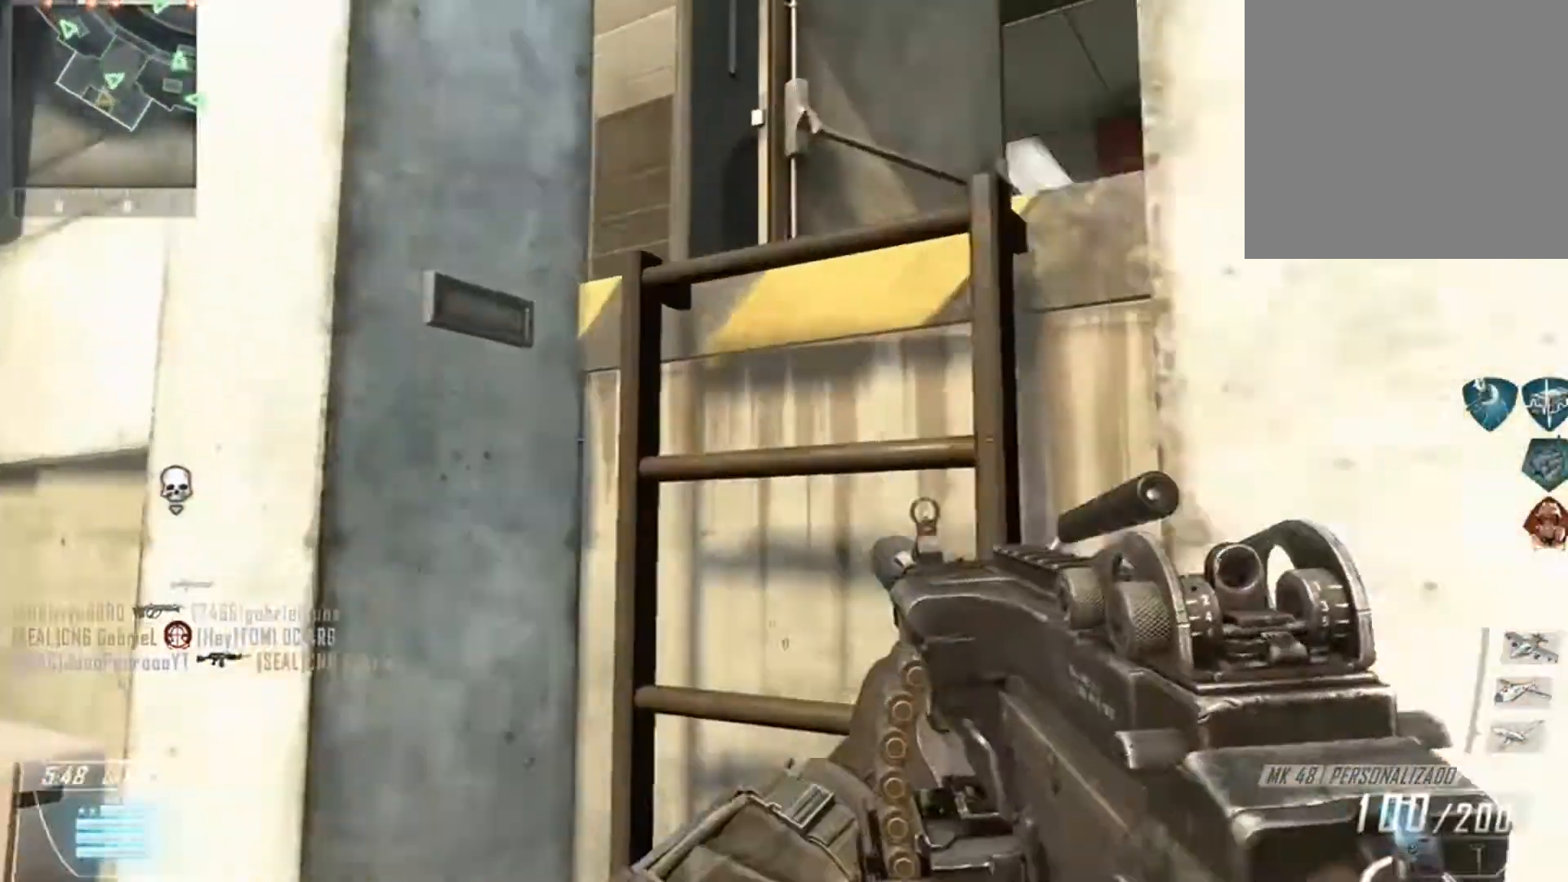
{"buttons": [], "left_stick": "up-right", "right_stick": "center", "events": [[367, "right_stick", "center"]]}
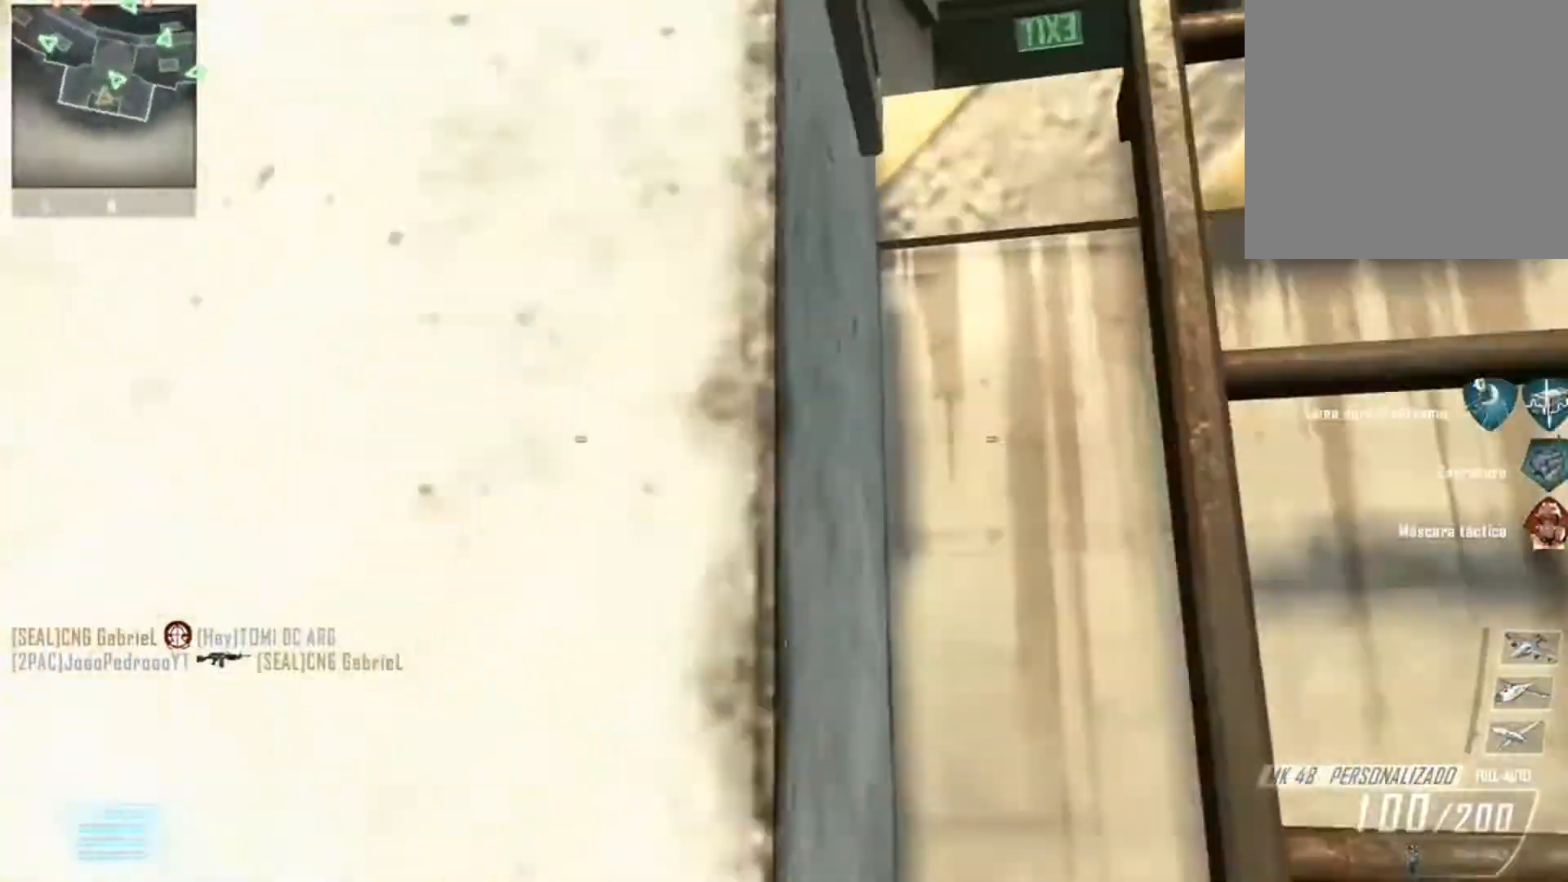
{"buttons": [], "left_stick": "up", "right_stick": "up", "events": [[234, "right_stick", "right"], [301, "right_stick", "up-right"], [434, "left_stick", "up"], [434, "right_stick", "up"]]}
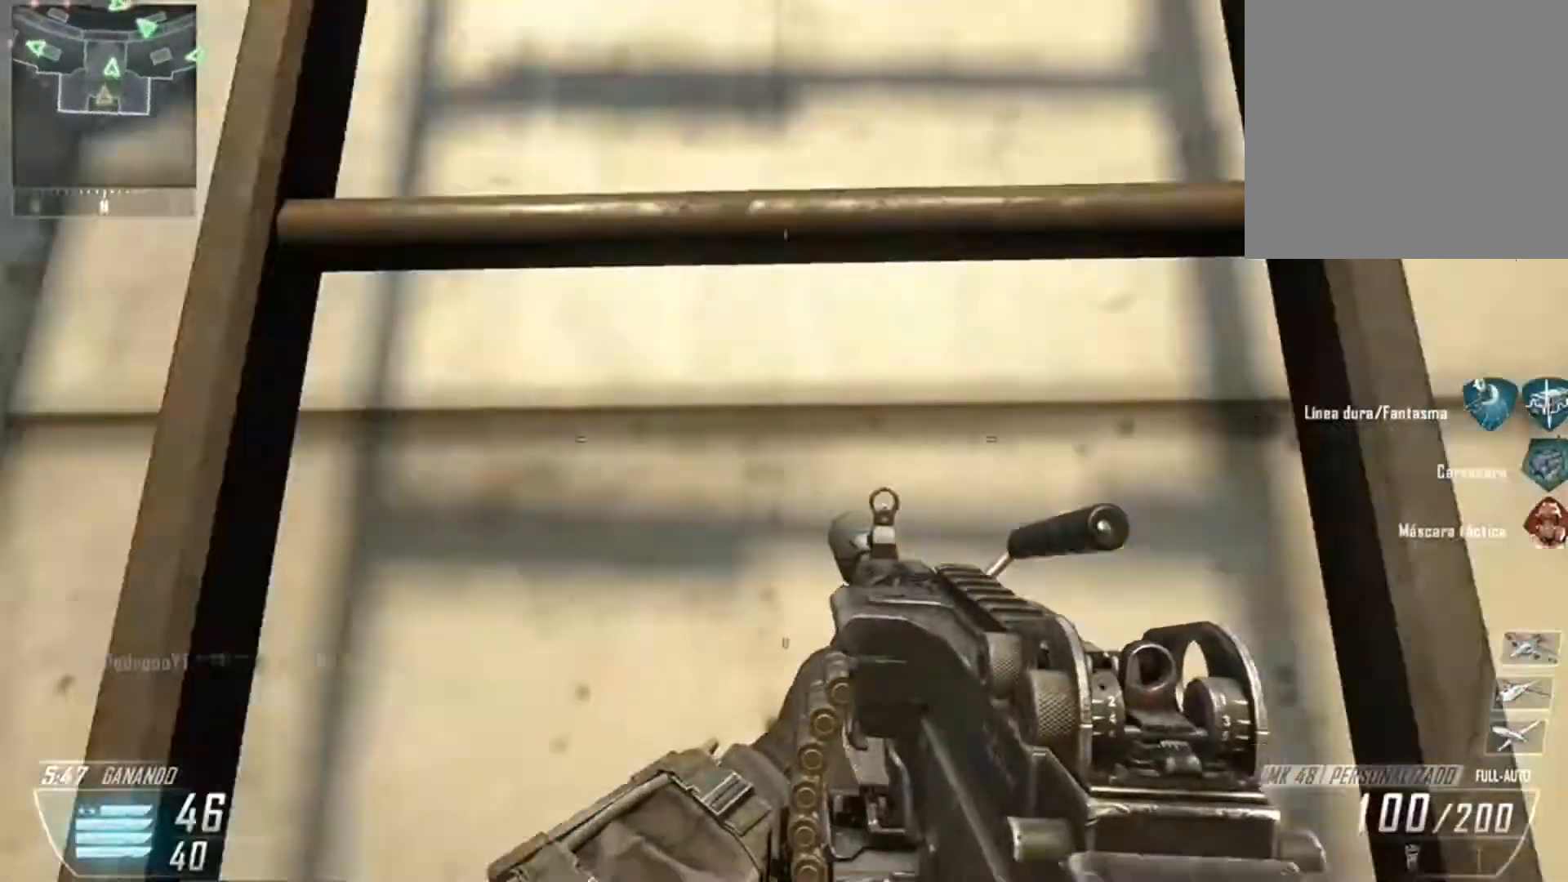
{"buttons": [], "left_stick": "up", "right_stick": "center", "events": [[467, "right_stick", "center"]]}
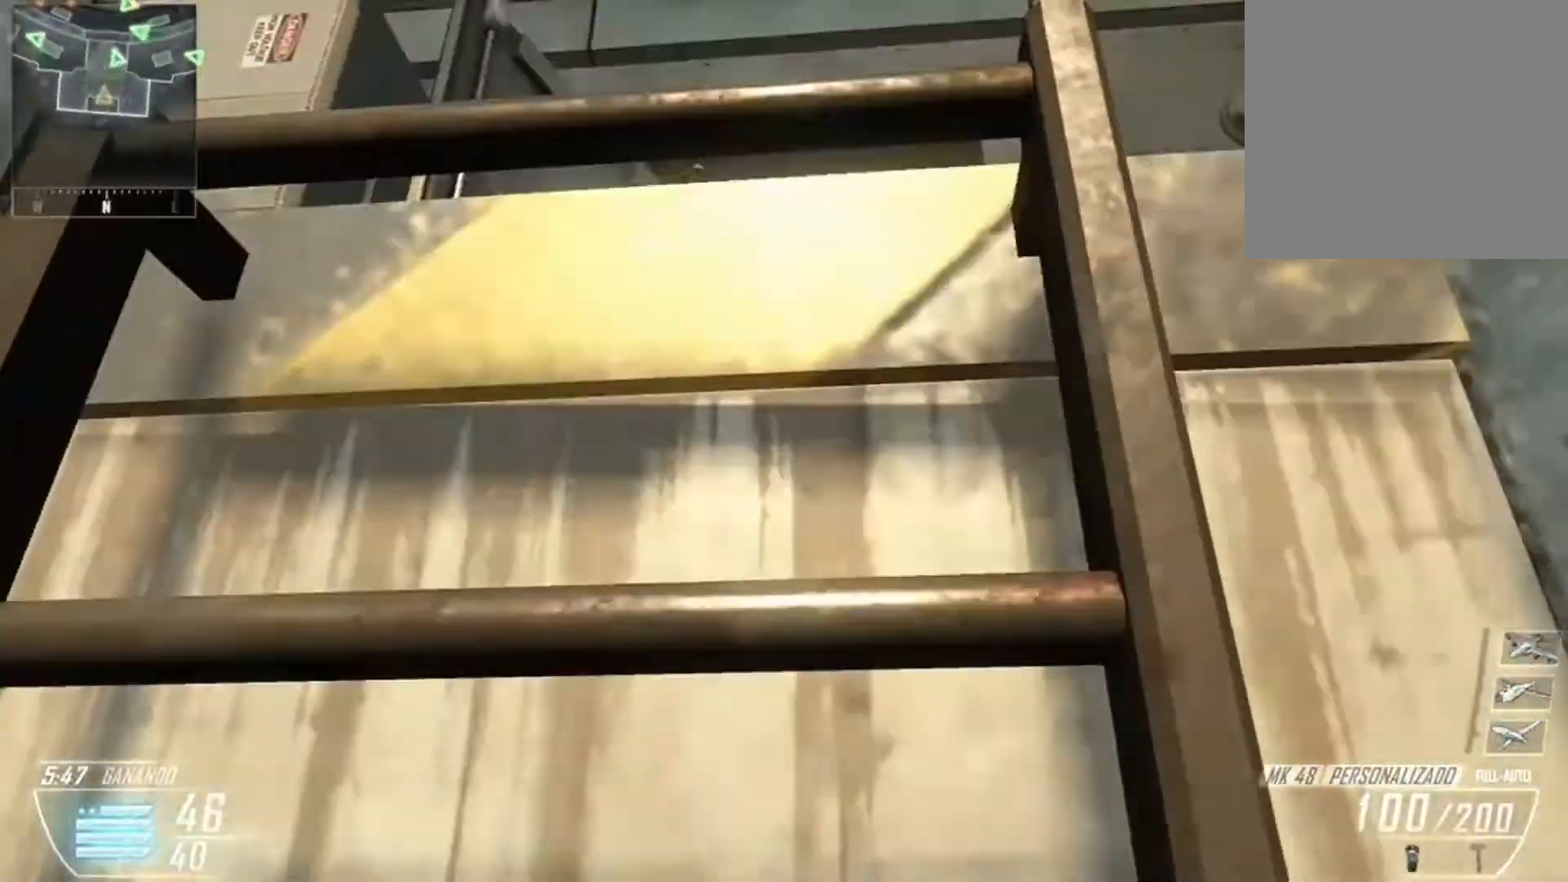
{"buttons": [], "left_stick": "up", "right_stick": "down-left", "events": [[67, "right_stick", "down-left"]]}
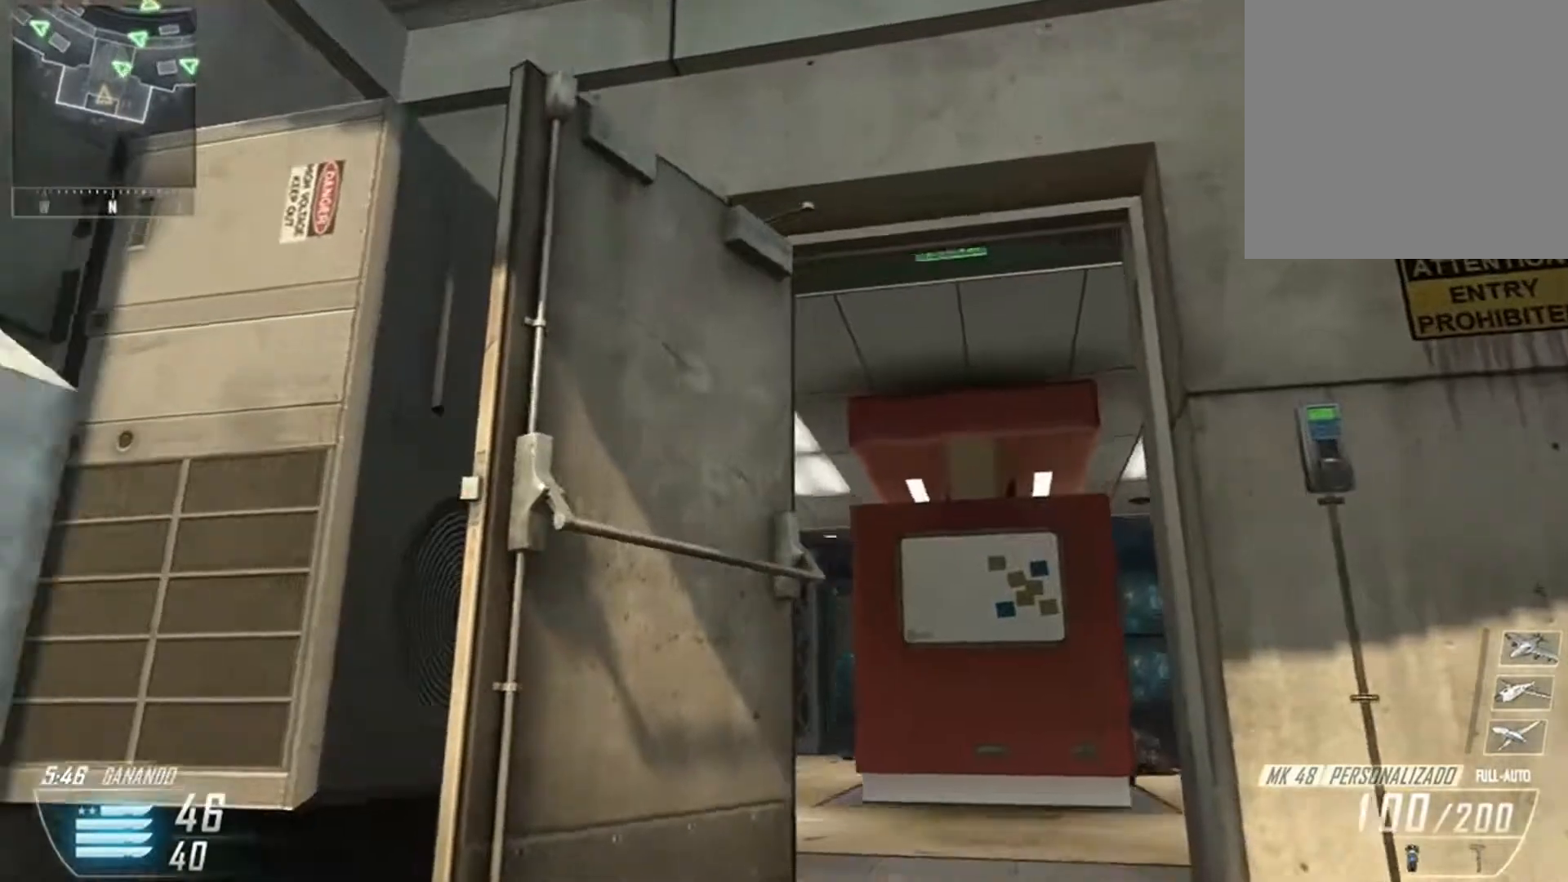
{"buttons": ["L1"], "left_stick": "up-right", "right_stick": "down-right", "events": [[233, "left_stick", "up-right"], [233, "right_stick", "down-right"], [467, "L1", "down"]]}
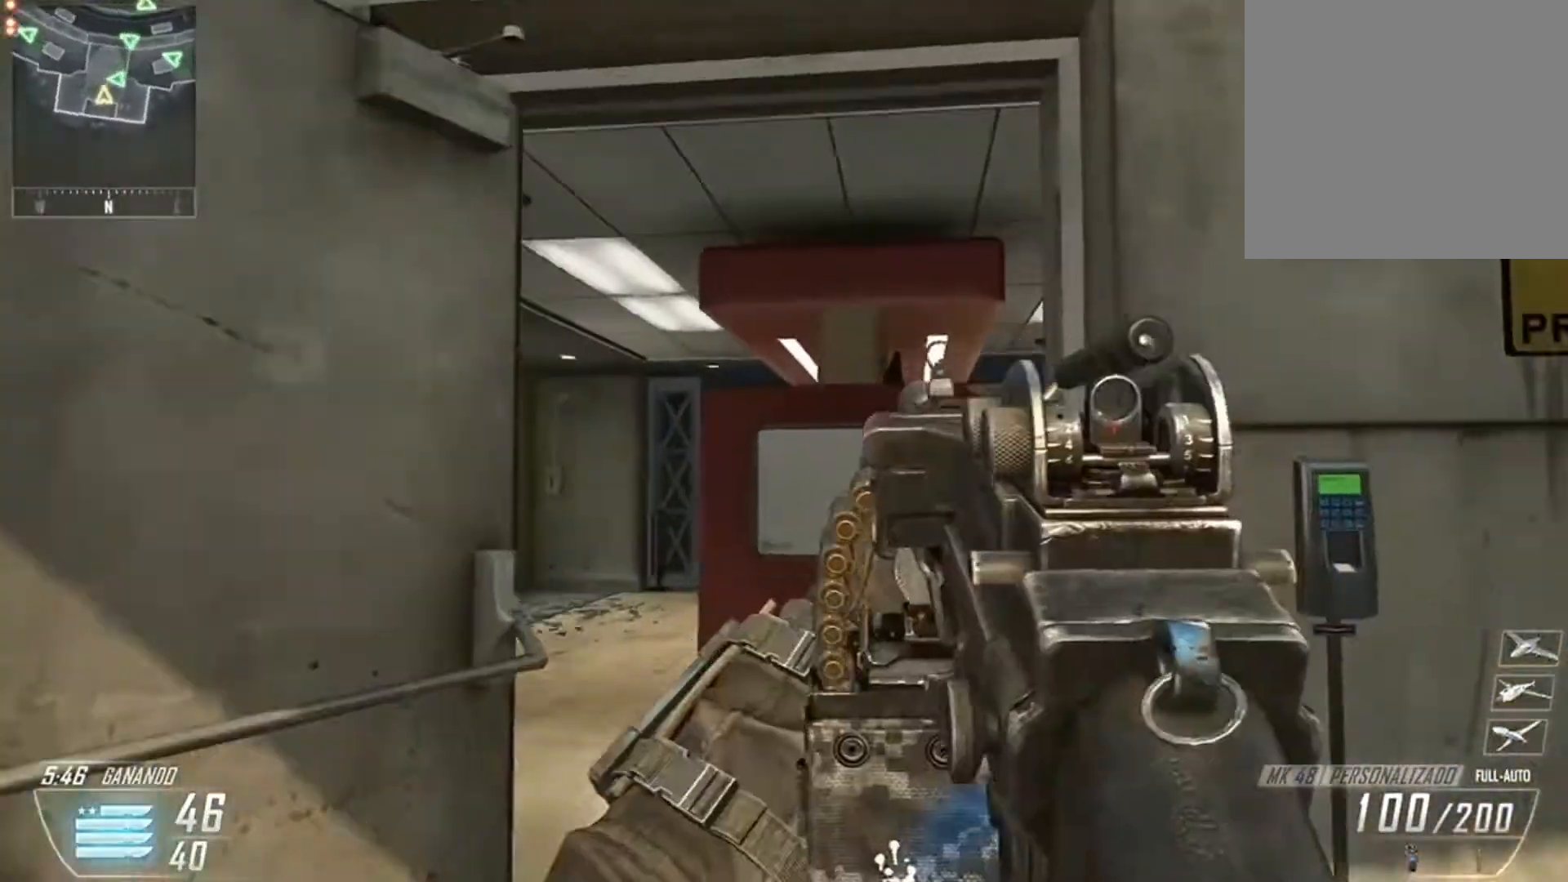
{"buttons": [], "left_stick": "up-right", "right_stick": "down-left", "events": [[134, "L1", "up"], [201, "right_stick", "down-left"]]}
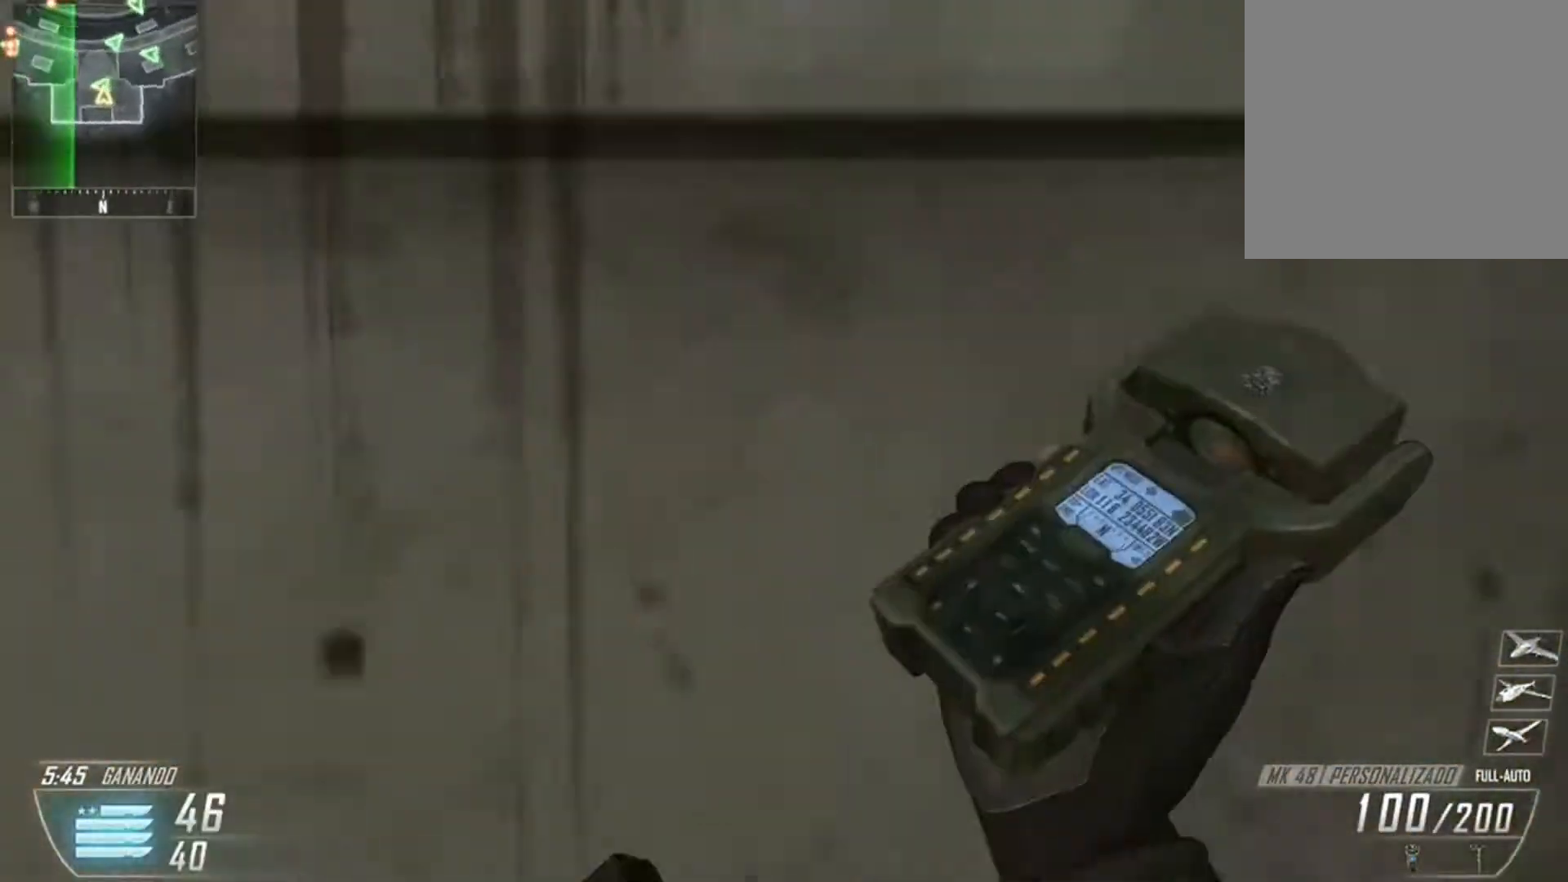
{"buttons": [], "left_stick": "center", "right_stick": "center", "events": [[233, "right_stick", "center"], [267, "left_stick", "center"]]}
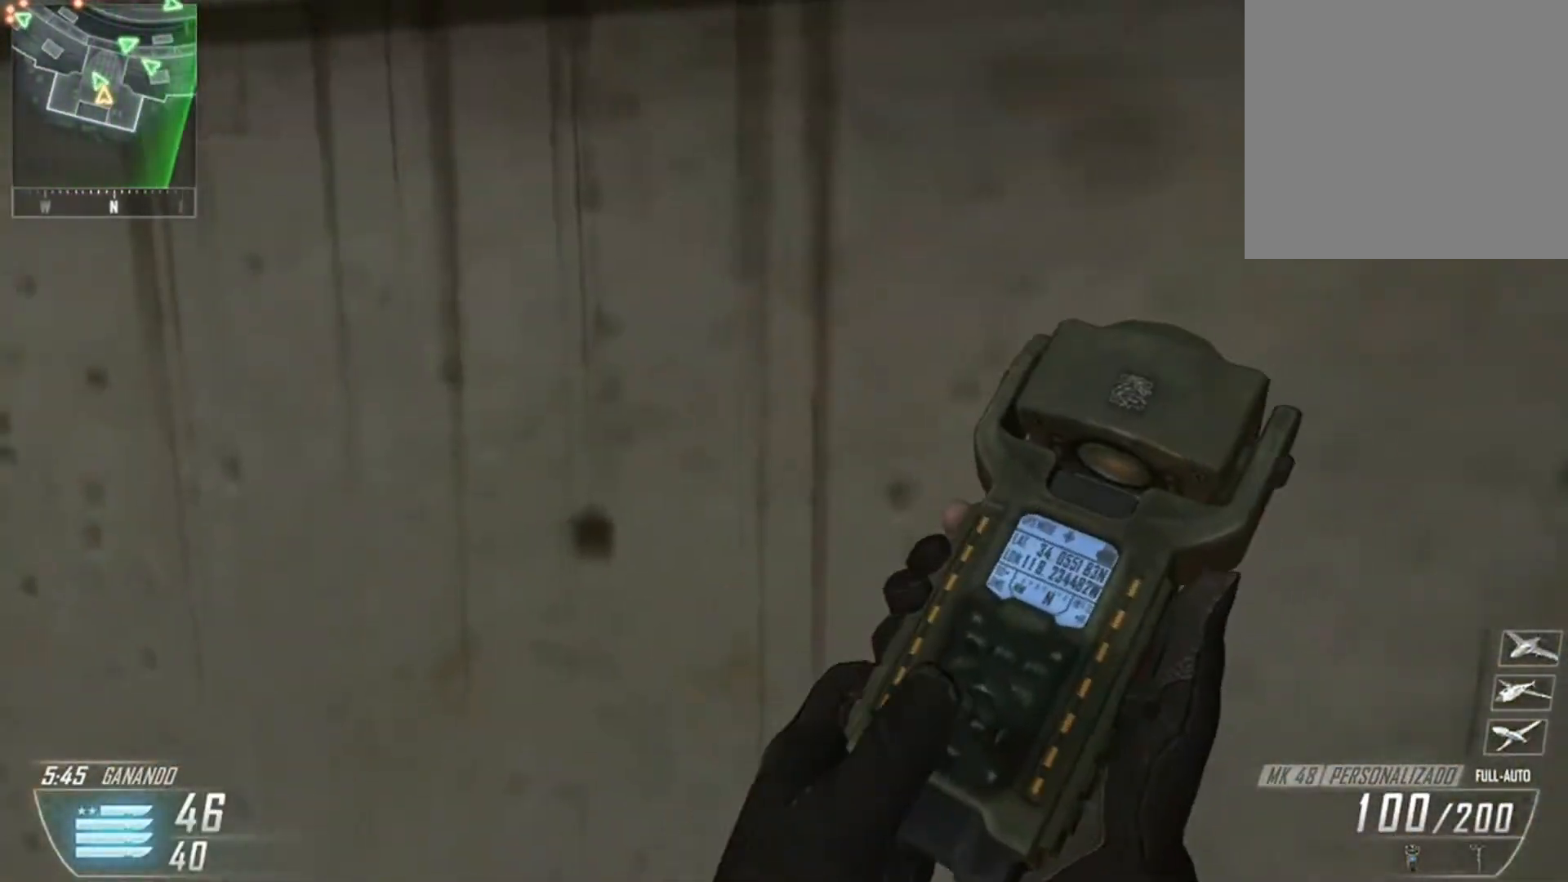
{"buttons": [], "left_stick": "center", "right_stick": "center", "events": []}
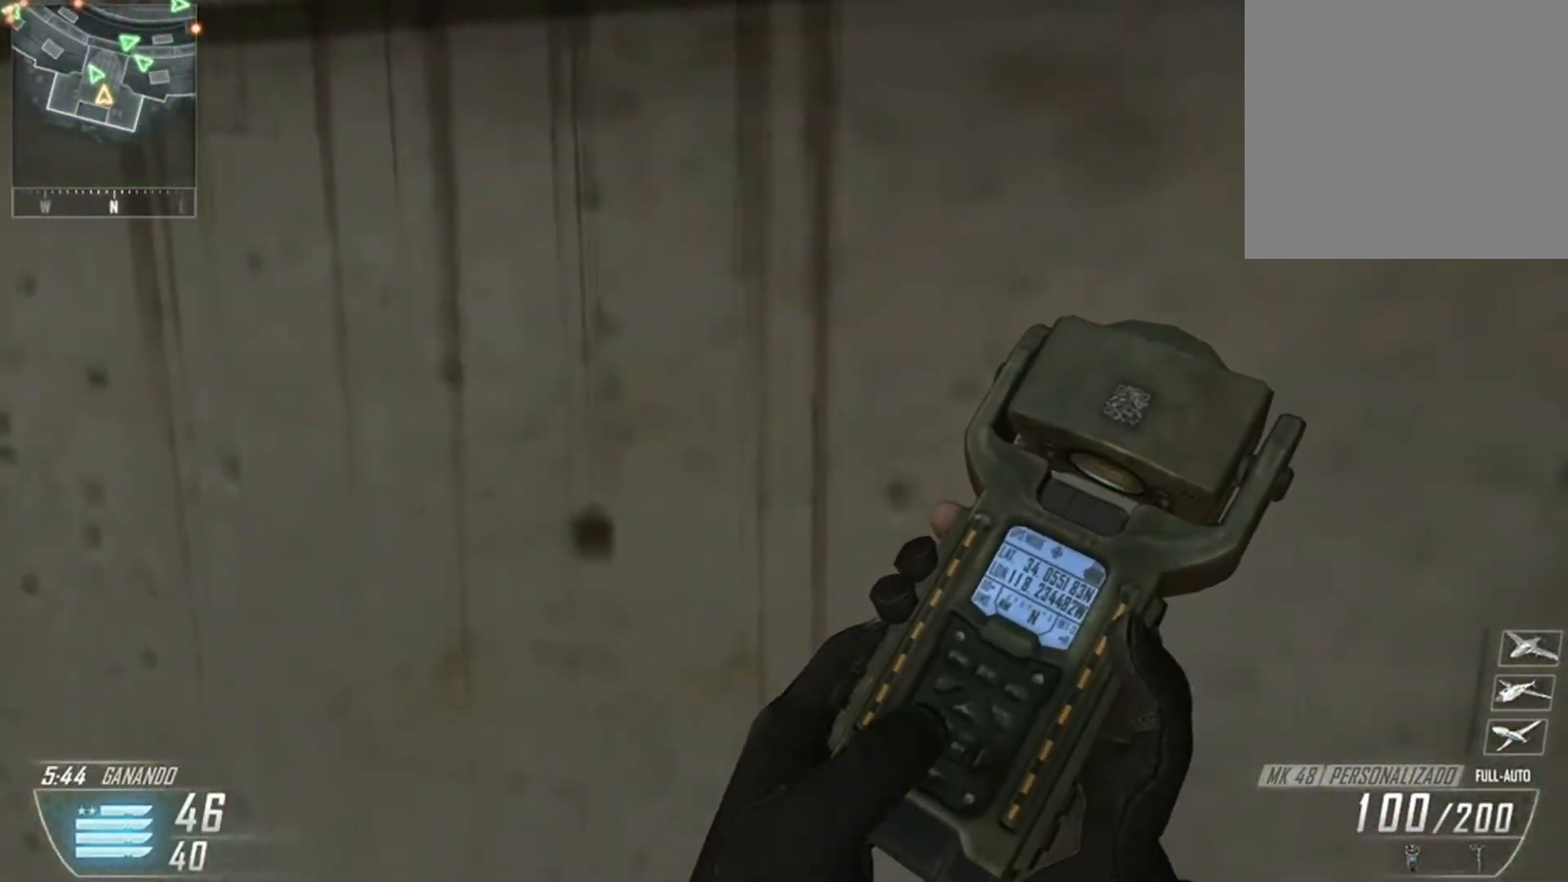
{"buttons": [], "left_stick": "center", "right_stick": "center", "events": []}
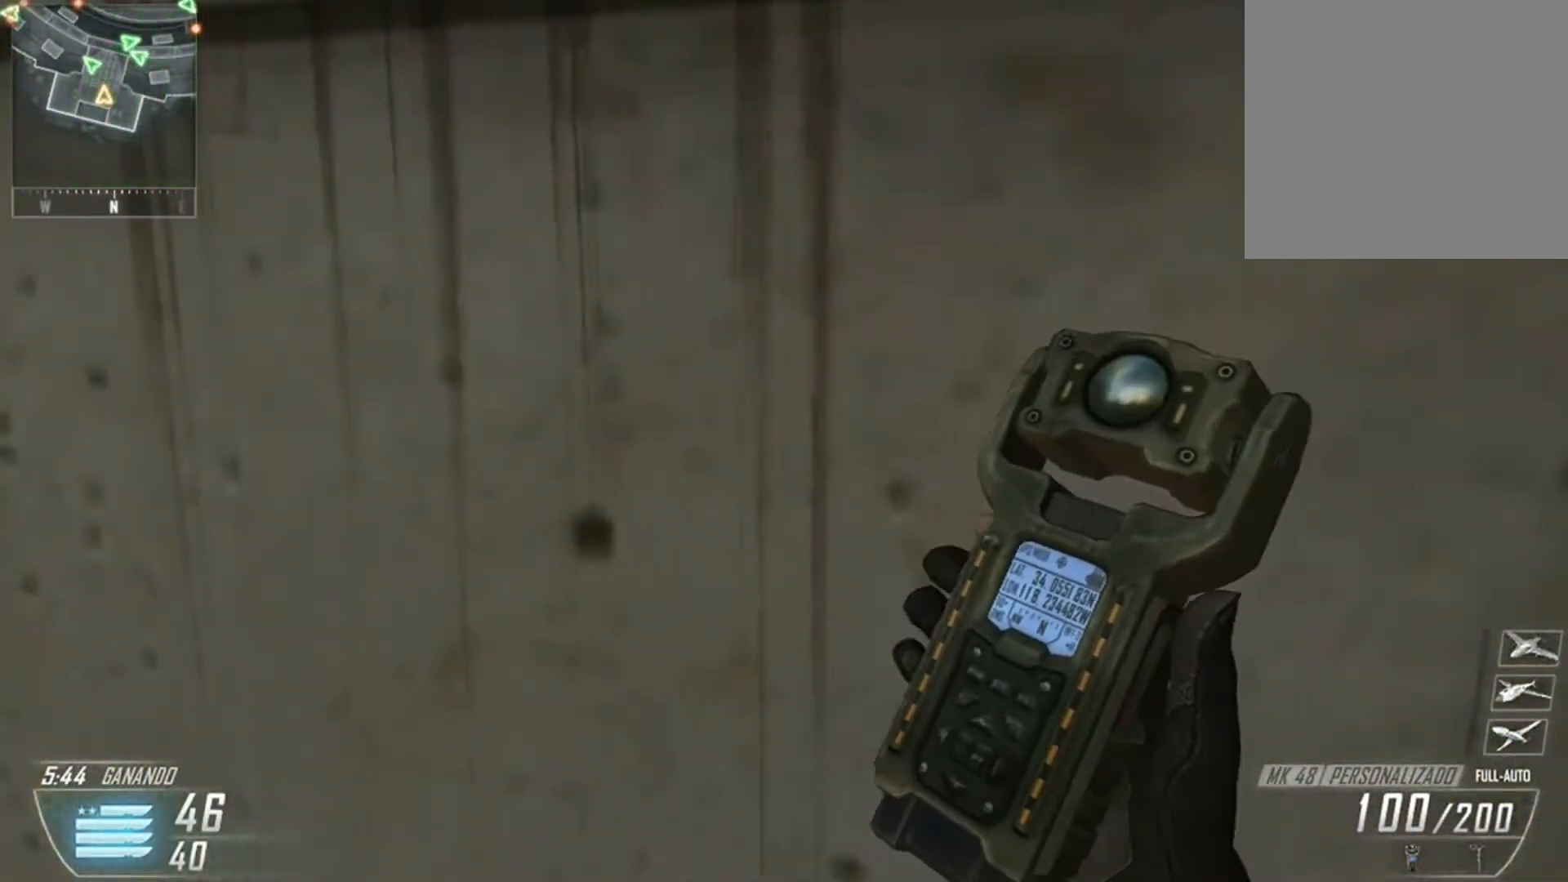
{"buttons": ["L3"], "left_stick": "up-left", "right_stick": "up-right", "events": [[167, "left_stick", "left"], [167, "right_stick", "left"], [301, "right_stick", "up-left"], [434, "left_stick", "up-left"], [501, "L3", "down"], [501, "right_stick", "up-right"]]}
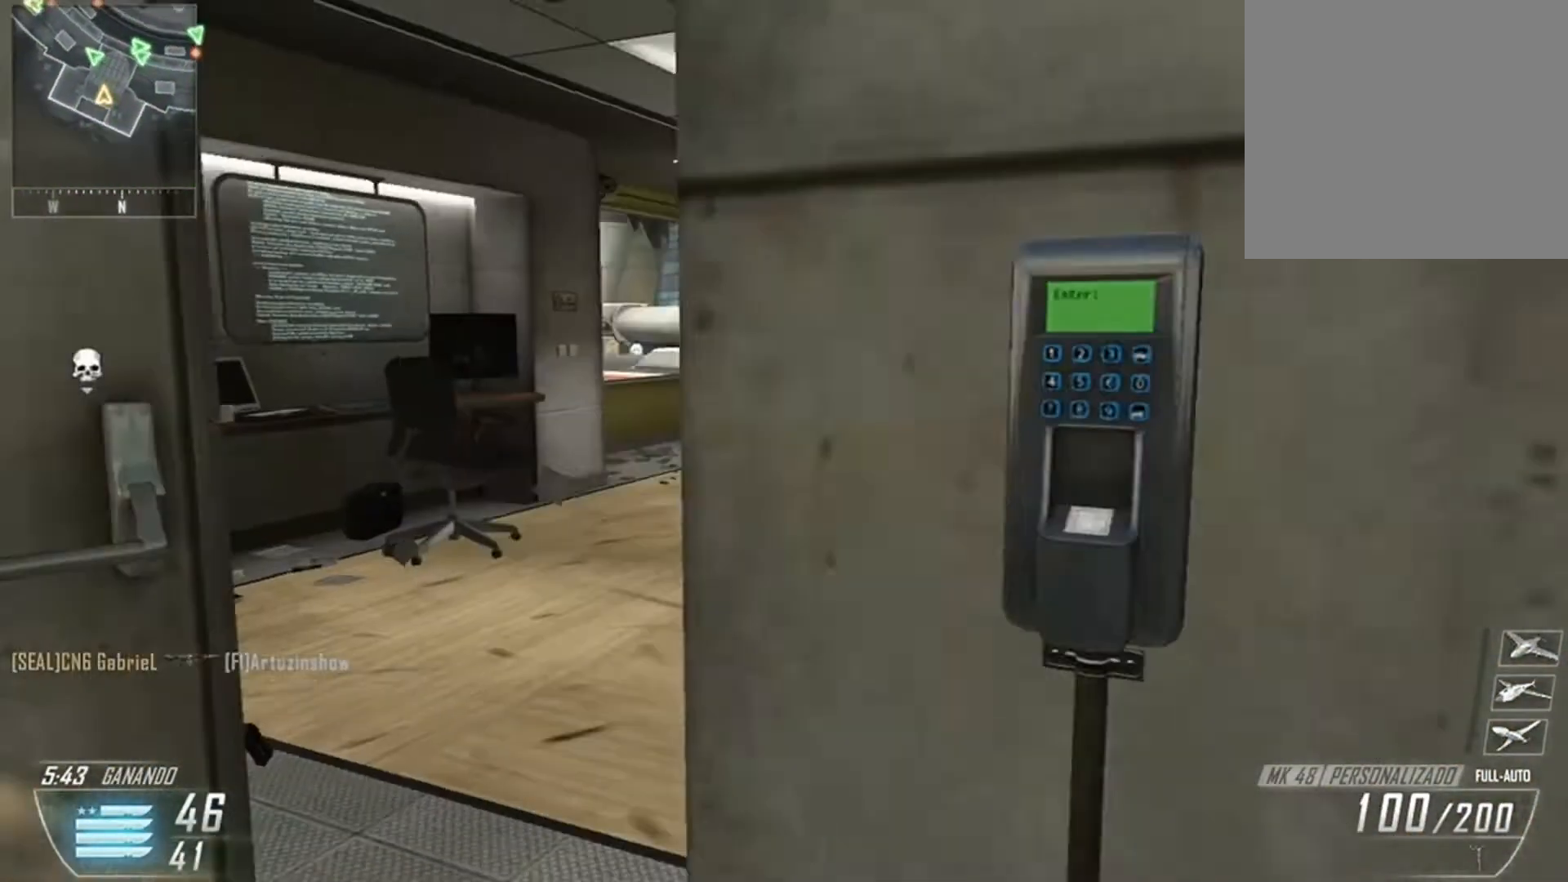
{"buttons": [], "left_stick": "left", "right_stick": "right", "events": [[67, "L3", "up"], [67, "left_stick", "up-right"], [167, "L3", "down"], [233, "L3", "up"], [233, "right_stick", "up"], [300, "L3", "down"], [300, "left_stick", "up"], [367, "L3", "up"], [367, "right_stick", "right"], [500, "left_stick", "left"]]}
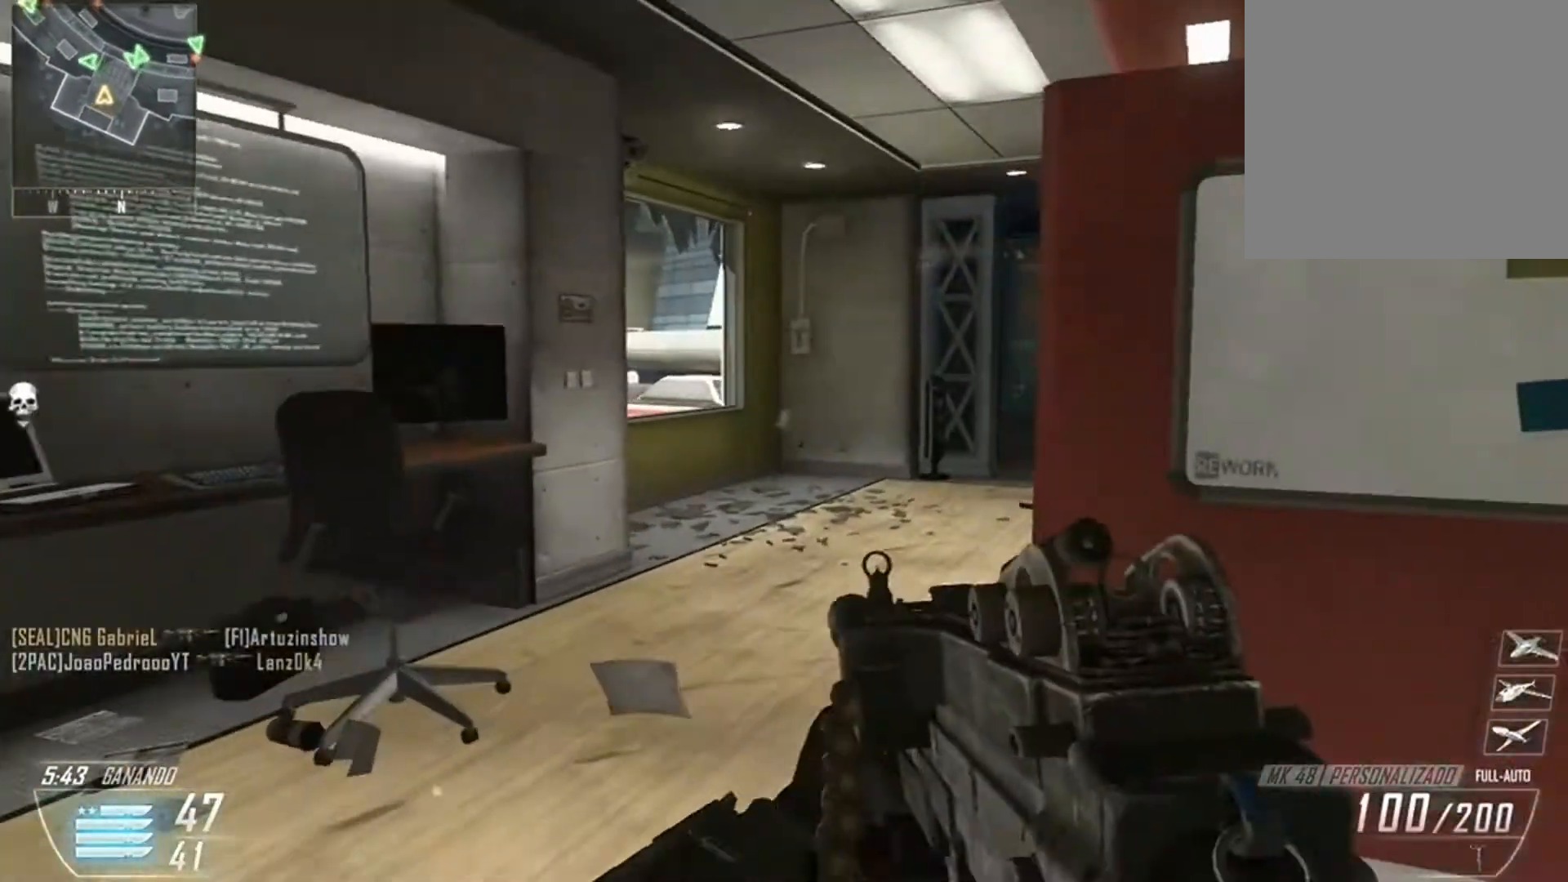
{"buttons": ["R1"], "left_stick": "up", "right_stick": "up-left", "events": [[67, "right_stick", "up-left"], [134, "left_stick", "up"], [134, "right_stick", "left"], [267, "left_stick", "up-right"], [301, "right_stick", "up-left"], [434, "R1", "down"], [434, "left_stick", "up"]]}
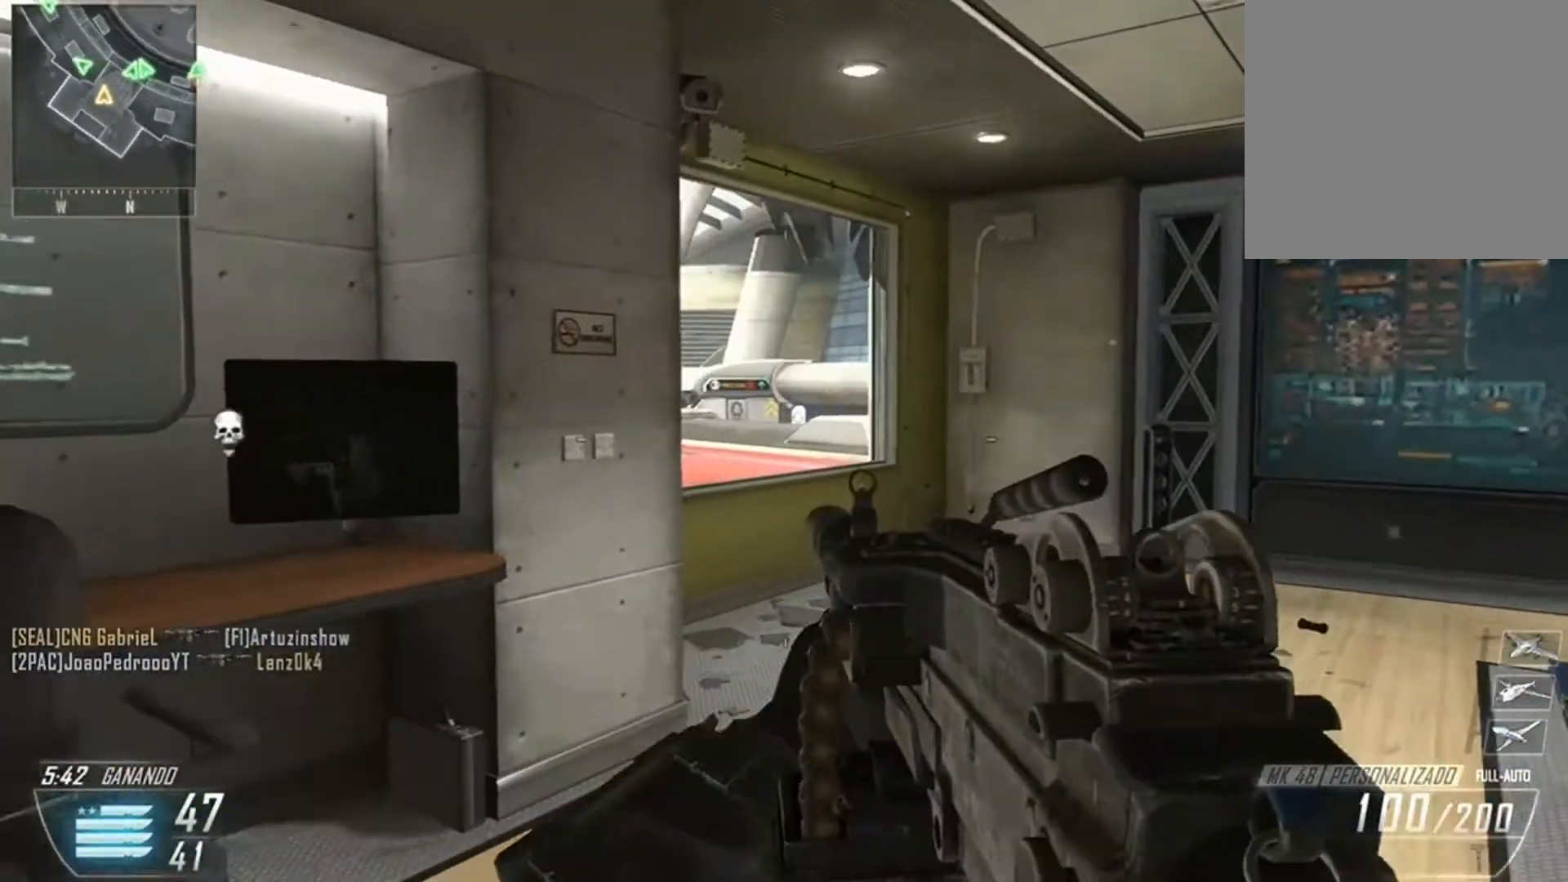
{"buttons": ["R1"], "left_stick": "up-left", "right_stick": "up-left", "events": [[33, "left_stick", "up-right"], [167, "R3", "down"], [167, "right_stick", "left"], [300, "R3", "up"], [333, "right_stick", "up-left"], [434, "left_stick", "up-left"]]}
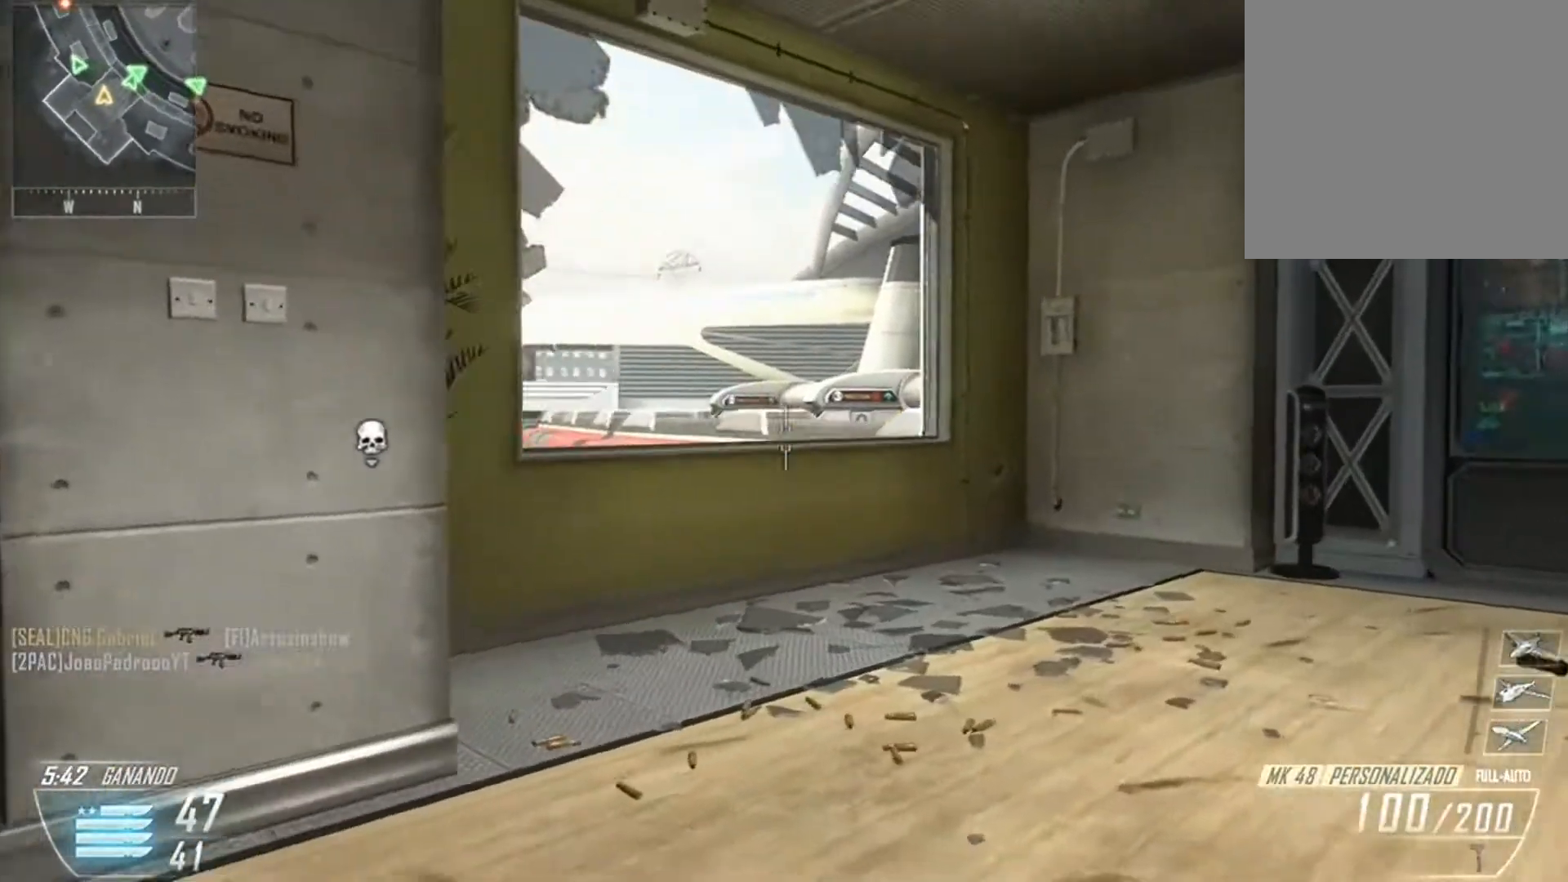
{"buttons": ["R1"], "left_stick": "right", "right_stick": "up", "events": [[100, "left_stick", "center"], [334, "right_stick", "up"], [501, "left_stick", "right"]]}